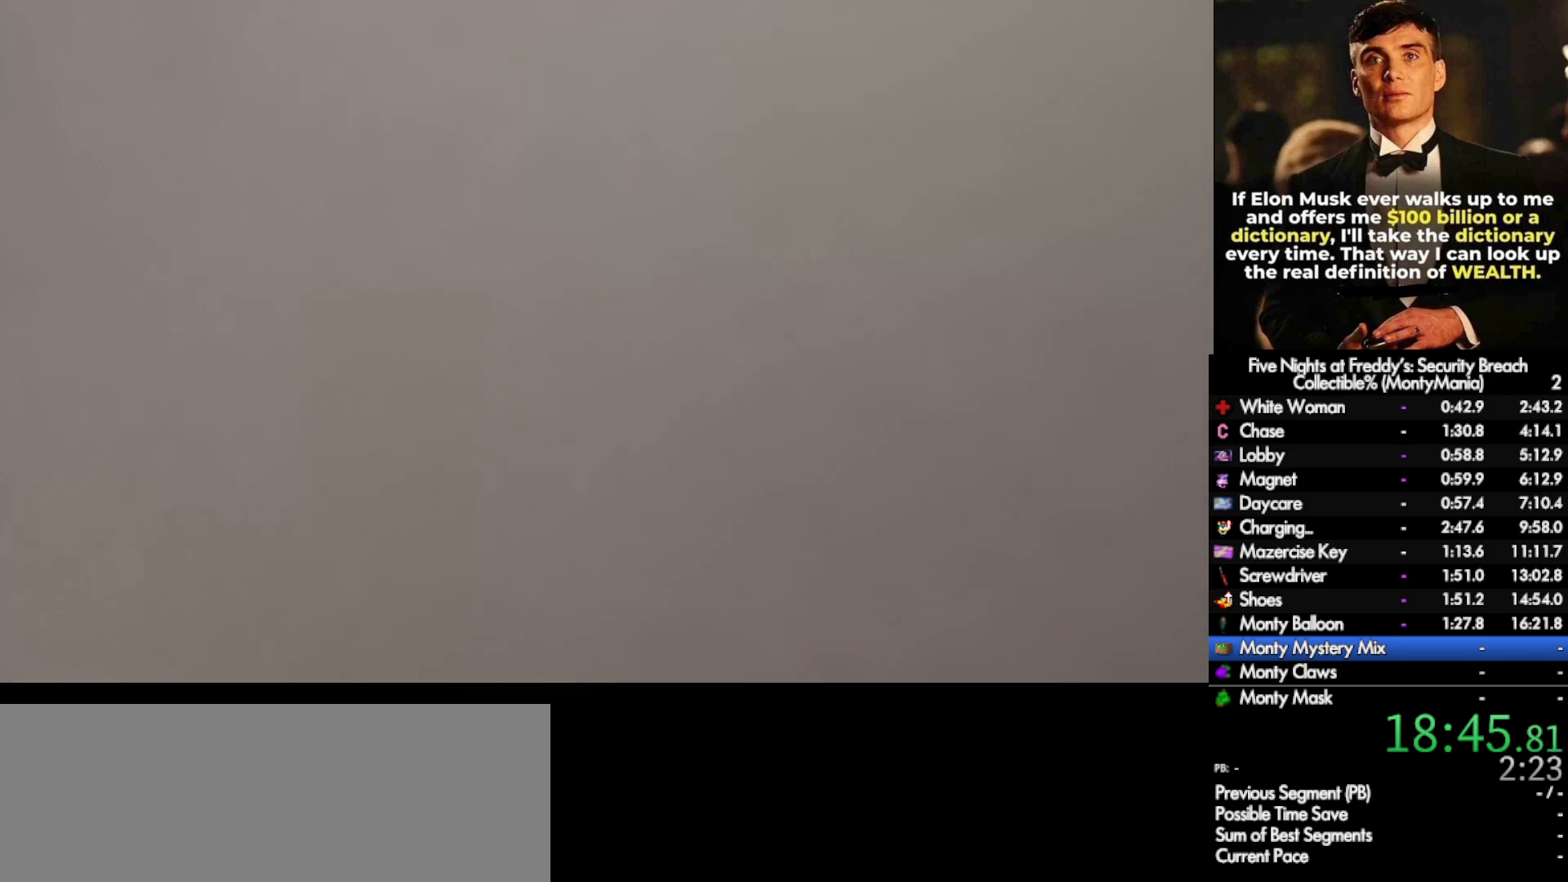
Gameplay with keyboard and mouse; each line is a JSON object with the keys and mouse buttons held at the frame after it. "events" lists presses ("down") and releases ("up") of ".", "/", "0", "1", "2", "3", "4", "5", "6", "7", "8", "9", "a", "alt_l", "alt_r", "b", "backslash", "backspace", "c", "caps_lock", "comma", "ctrl_l", "ctrl_r", "d", "e", "equals", "escape", "f", "f1", "f10", "f11", "f12", "f2", "f3", "f4", "f5", "f6", "f7", "f8", "f9", "g", "h", "i", "j", "k", "l", "lbracket", "m", "minus", "n", "o", "p", "q", "quote", "r", "rbracket", "return", "s", "semicolon", "shift_l", "shift_r", "space", "super_l", "super_r", "t", "tab", "tilde", "u", "v", "w", "x", "y", "z", "mouse_left", "mouse_wheel", "mouse_right", "mouse_mb4" and "mouse_mb5" between this image and that frame as [ms after this image, input, new state], when the widget could be followed in between. "mouse_left", "mouse_wheel", "mouse_right", "mouse_mb4", "mouse_mb5" = the "left", "wheel", "right", "mb4", "mb5" buttons of the "mouse" list. No other keys are recorded. "wheel" means that the mouse wheel is clicked or scrolled. Not read: mouse_move.
{"keys": ["shift_l", "w"], "mouse": [], "events": [[467, "shift_l", "down"]]}
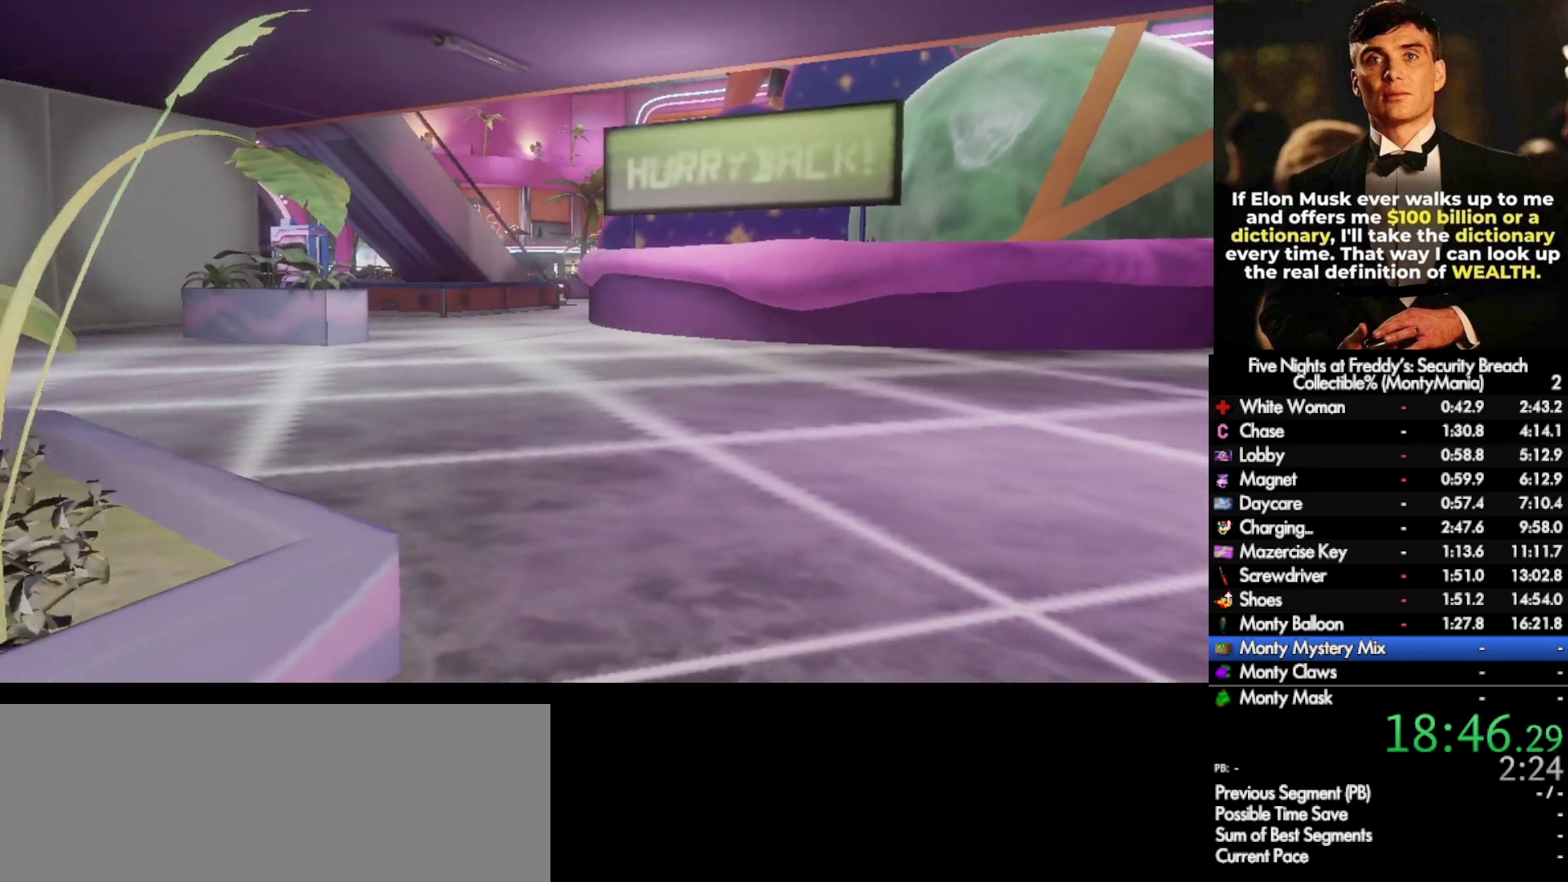
{"keys": ["w"], "mouse": [], "events": [[317, "space", "down"], [350, "shift_l", "up"], [367, "space", "up"]]}
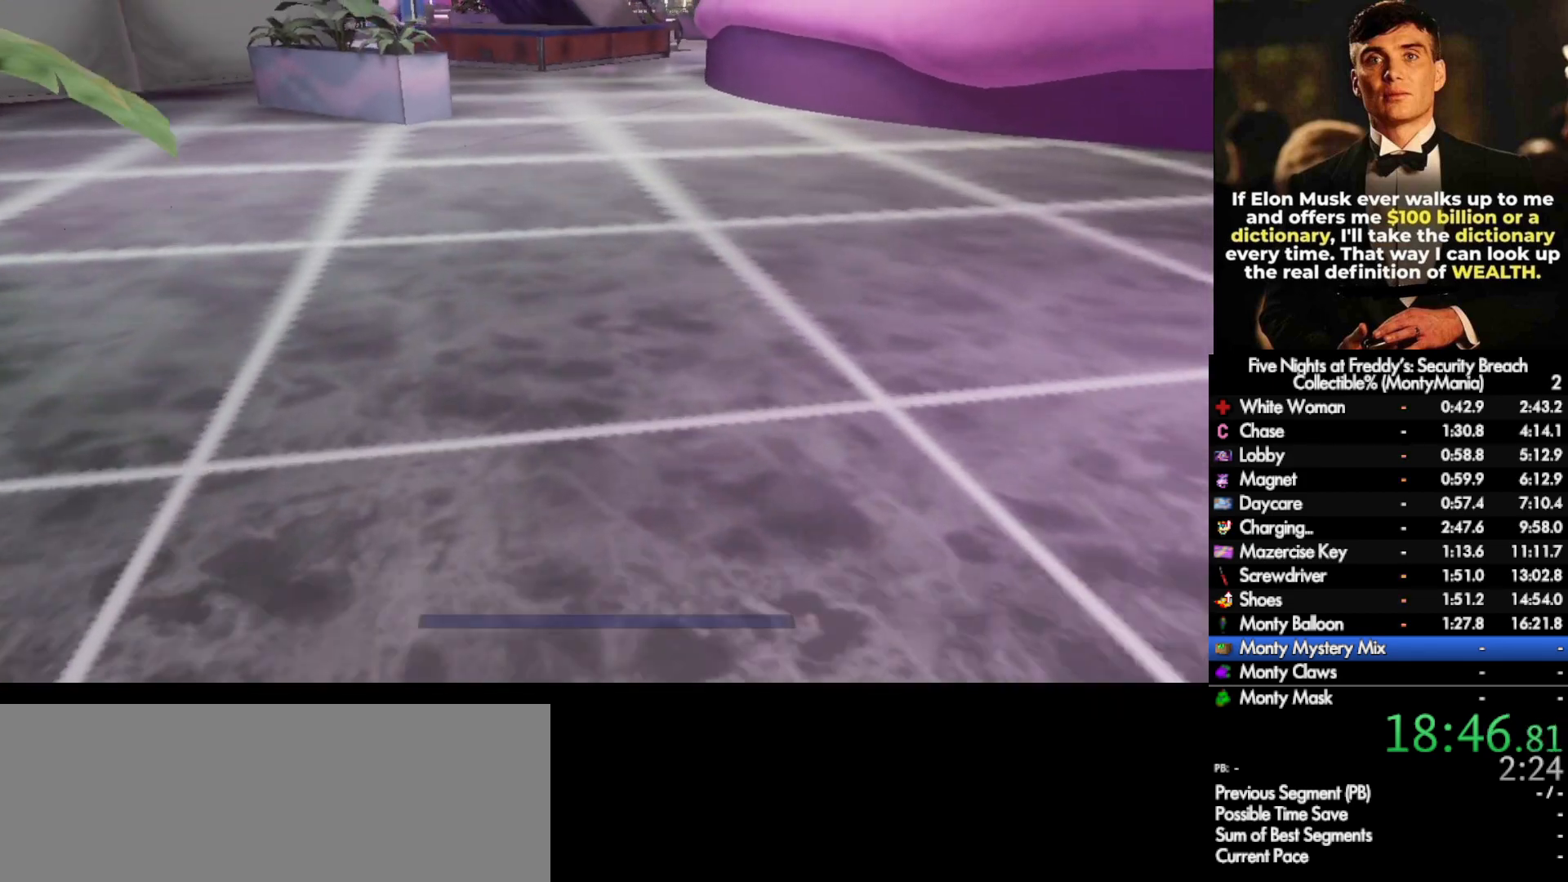
{"keys": ["w"], "mouse": [], "events": [[283, "shift_l", "down"], [400, "space", "down"], [433, "shift_l", "up"], [450, "space", "up"]]}
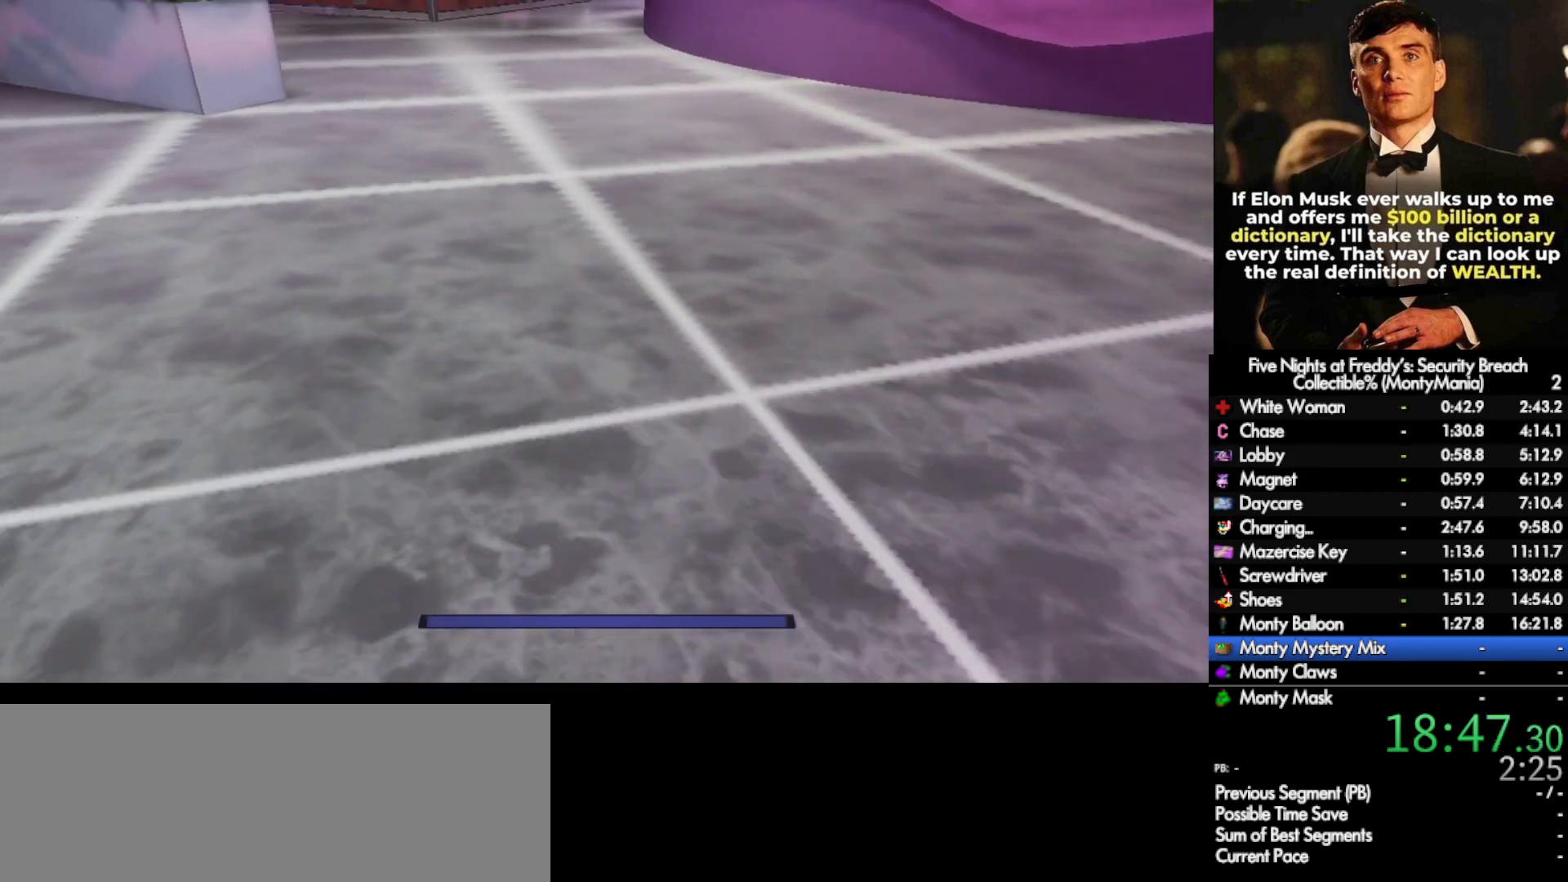
{"keys": ["w"], "mouse": [], "events": [[350, "shift_l", "down"], [450, "space", "down"], [483, "shift_l", "up"], [500, "space", "up"]]}
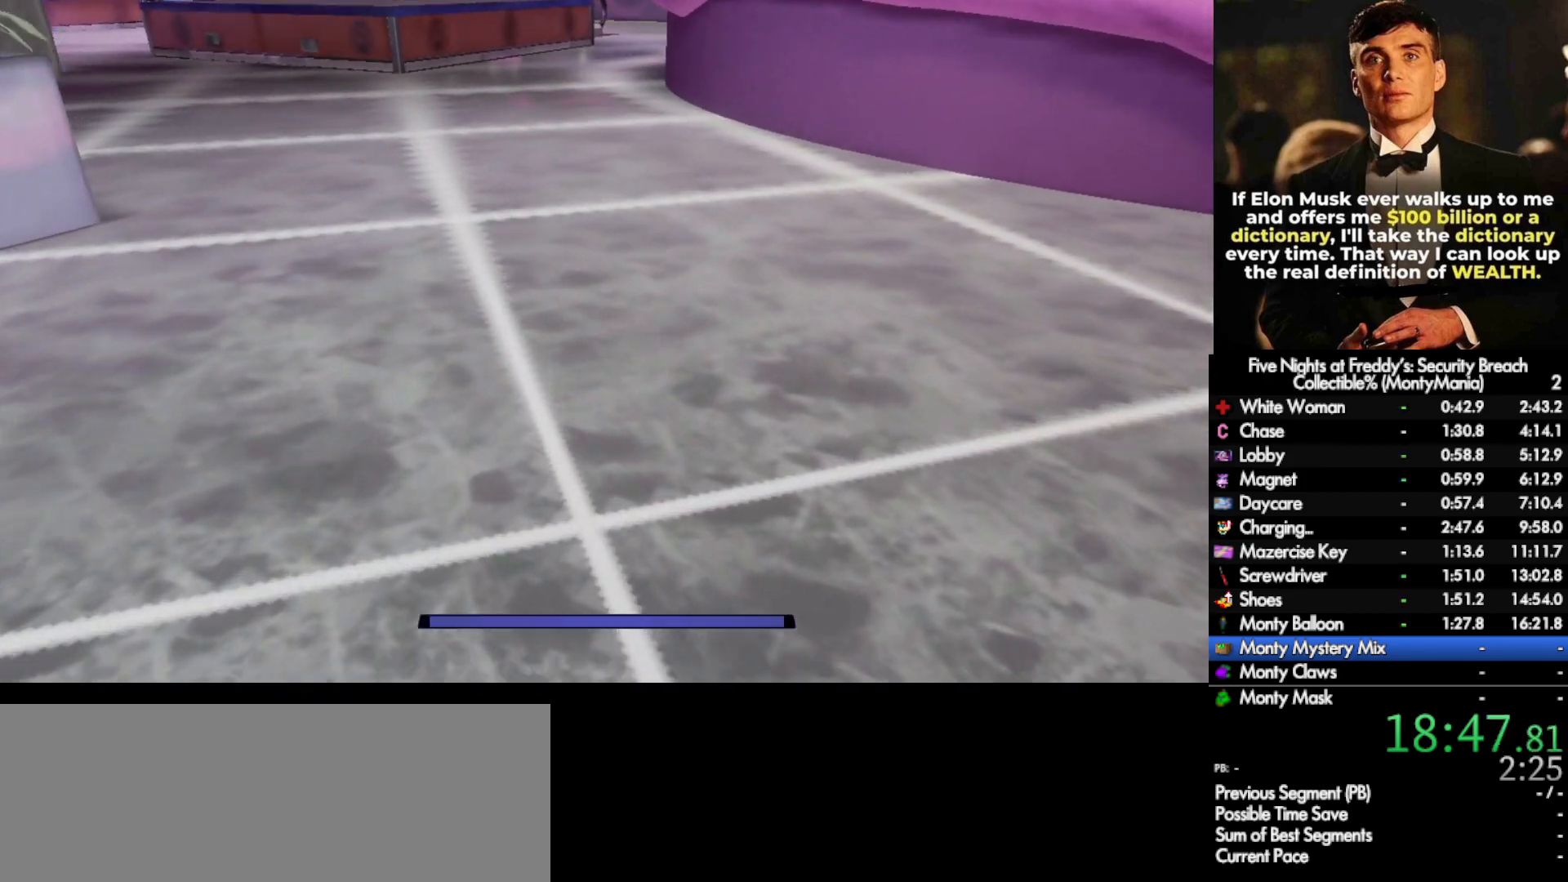
{"keys": ["shift_l", "w"], "mouse": [], "events": [[483, "shift_l", "down"]]}
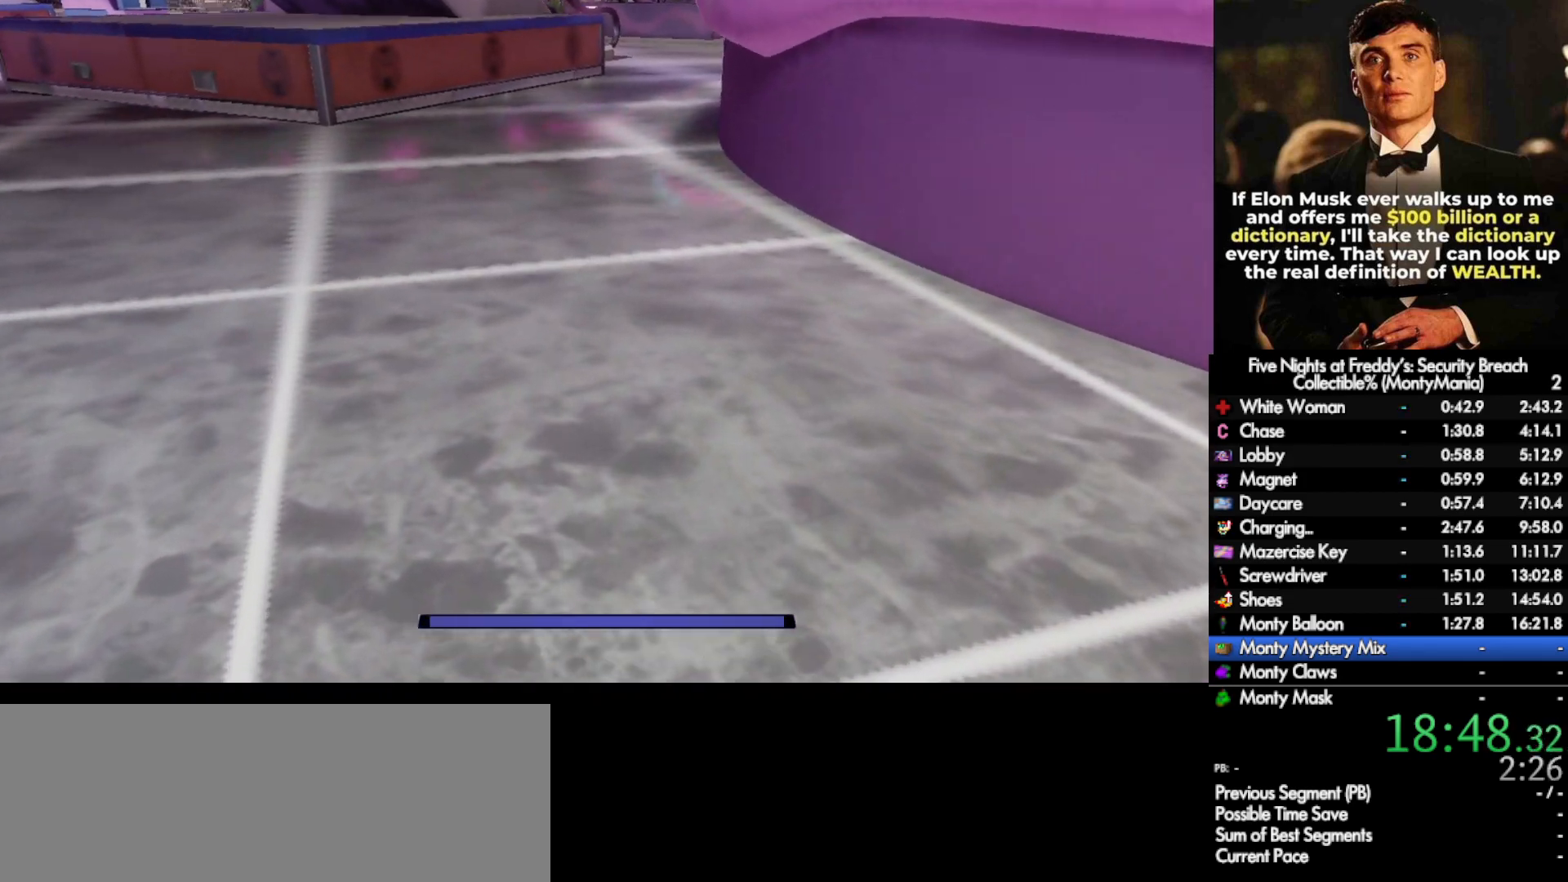
{"keys": ["w"], "mouse": [], "events": [[50, "space", "down"], [67, "shift_l", "up"], [100, "space", "up"]]}
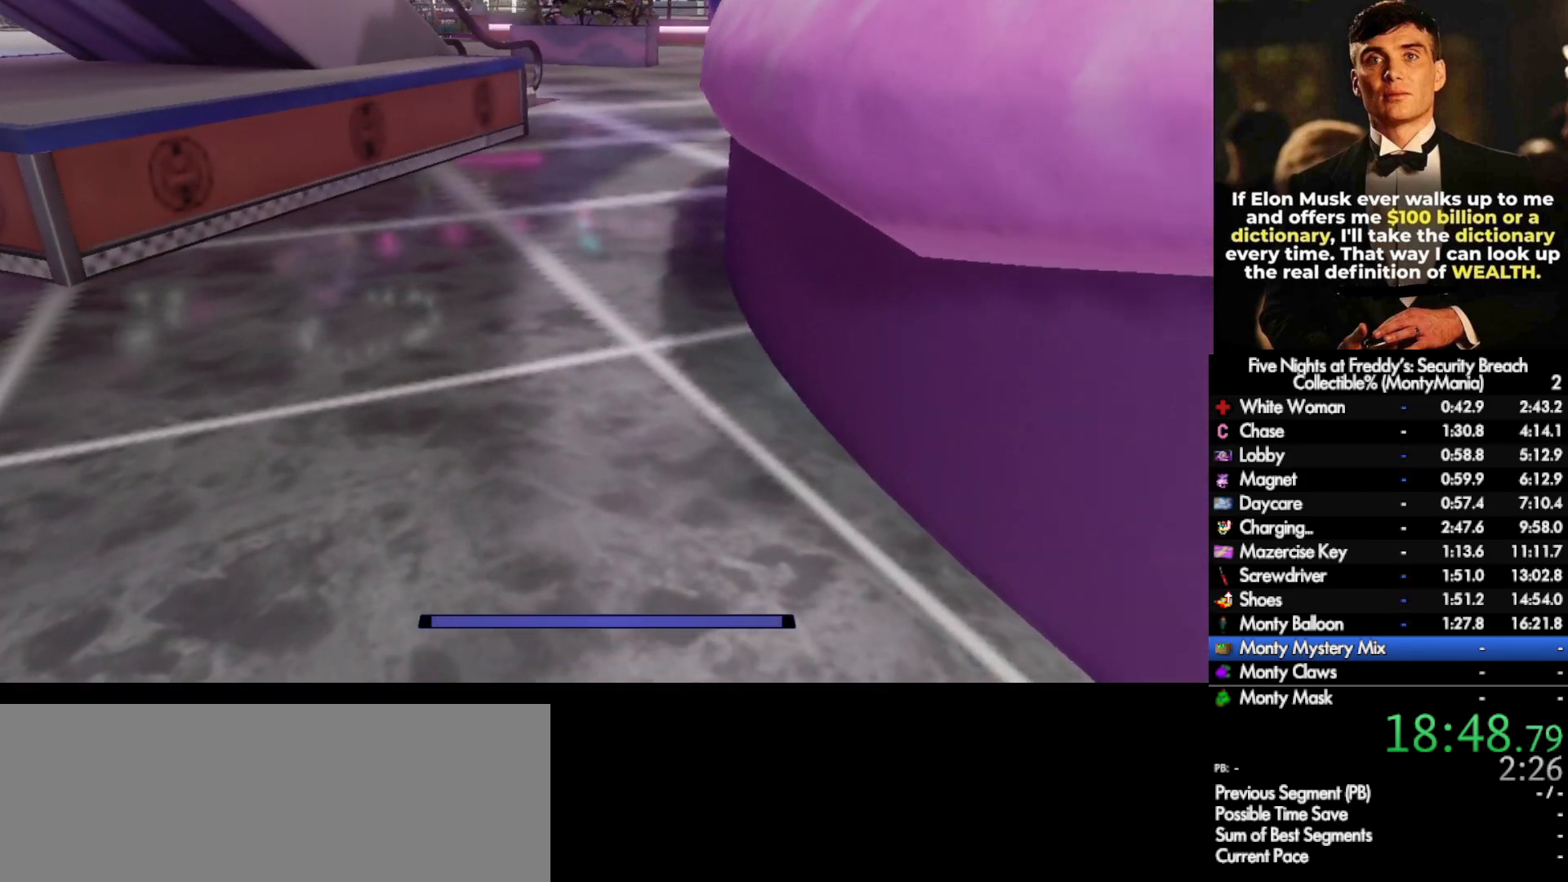
{"keys": ["w"], "mouse": [], "events": [[50, "shift_l", "down"], [150, "space", "down"], [167, "shift_l", "up"], [217, "space", "up"]]}
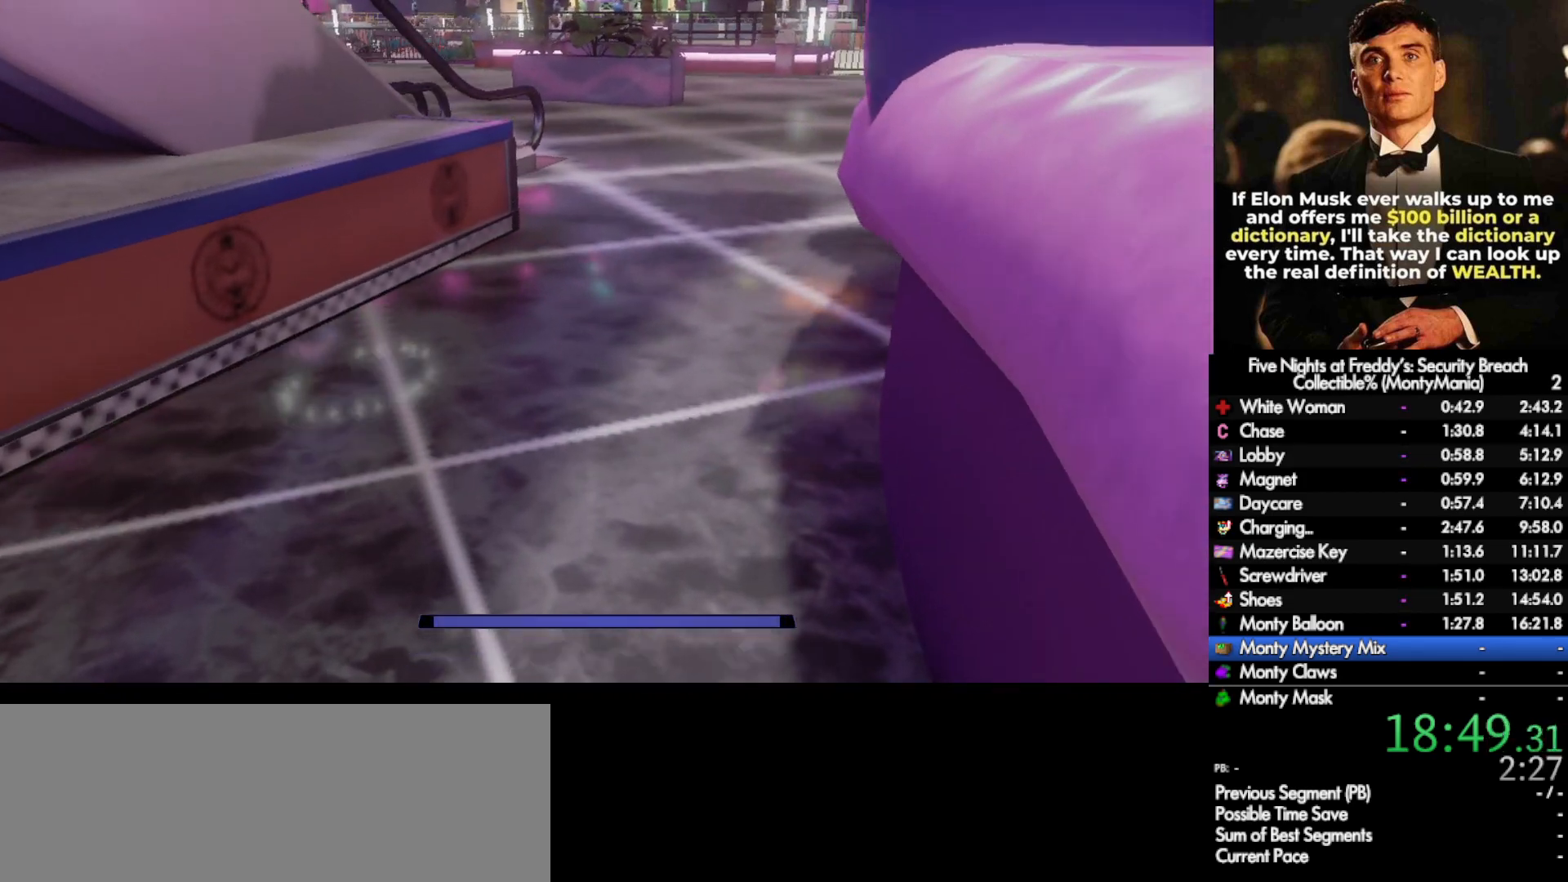
{"keys": ["w"], "mouse": [], "events": [[133, "shift_l", "down"], [217, "space", "down"], [250, "shift_l", "up"], [267, "space", "up"]]}
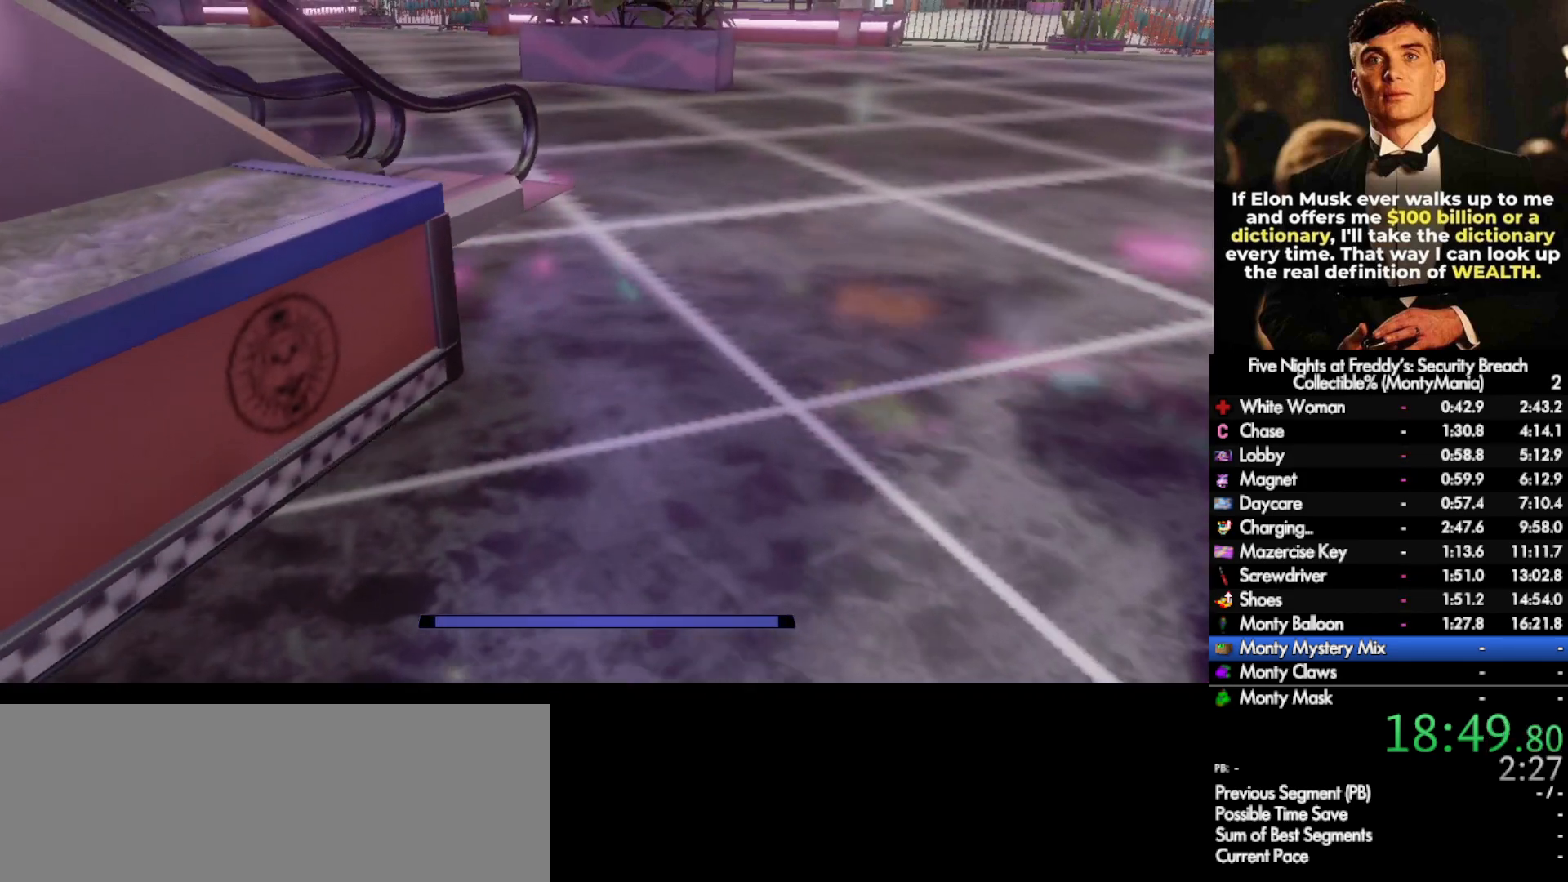
{"keys": ["w"], "mouse": [], "events": [[217, "shift_l", "down"], [300, "space", "down"], [333, "shift_l", "up"], [350, "space", "up"]]}
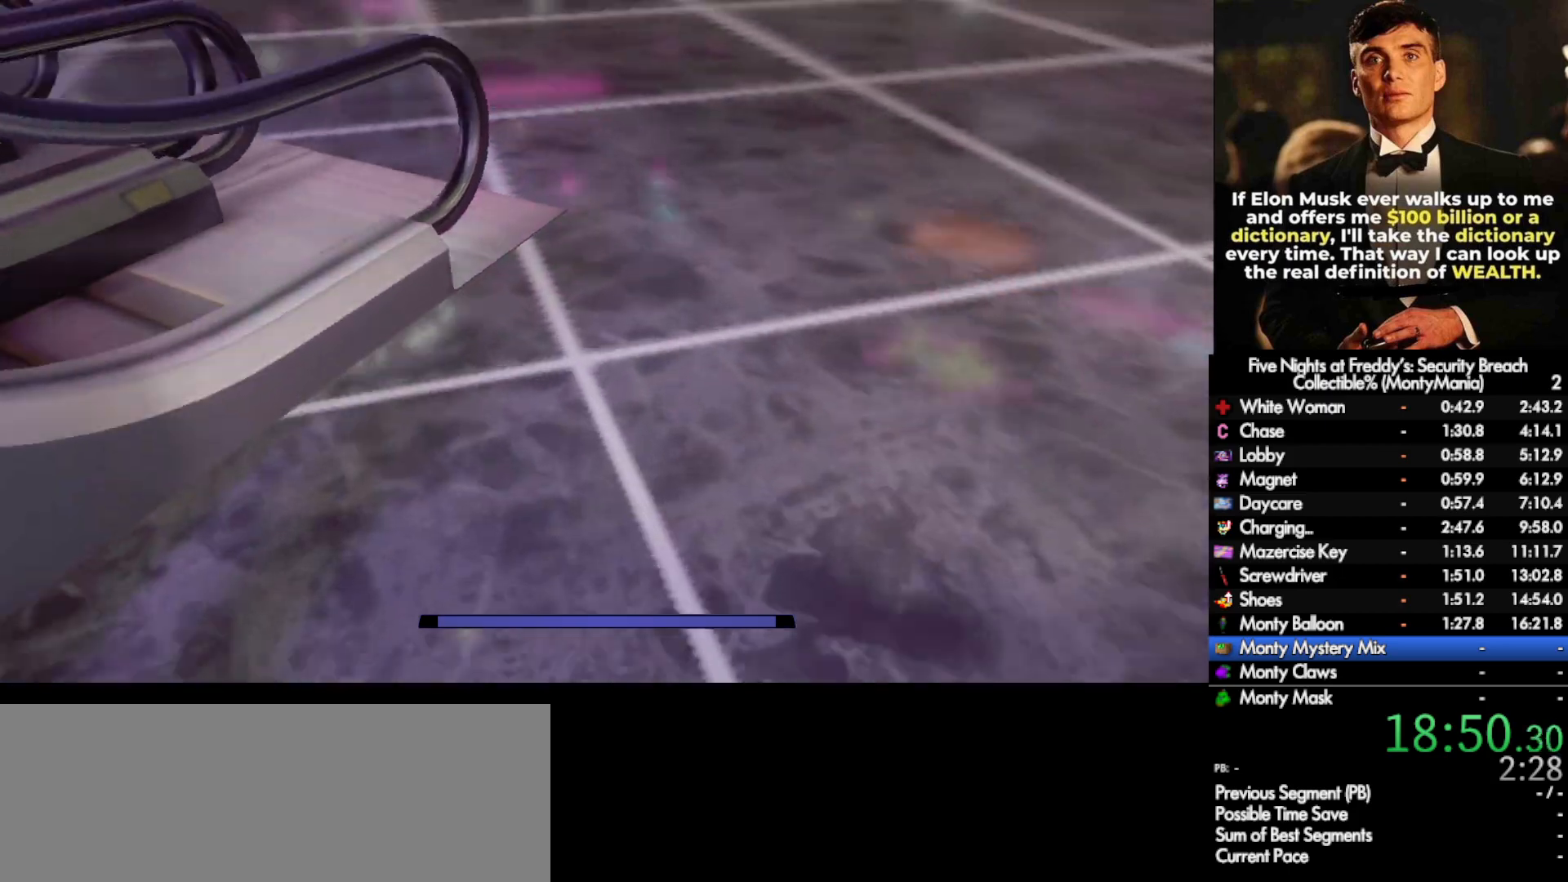
{"keys": ["shift_l", "w"], "mouse": [], "events": [[333, "shift_l", "down"]]}
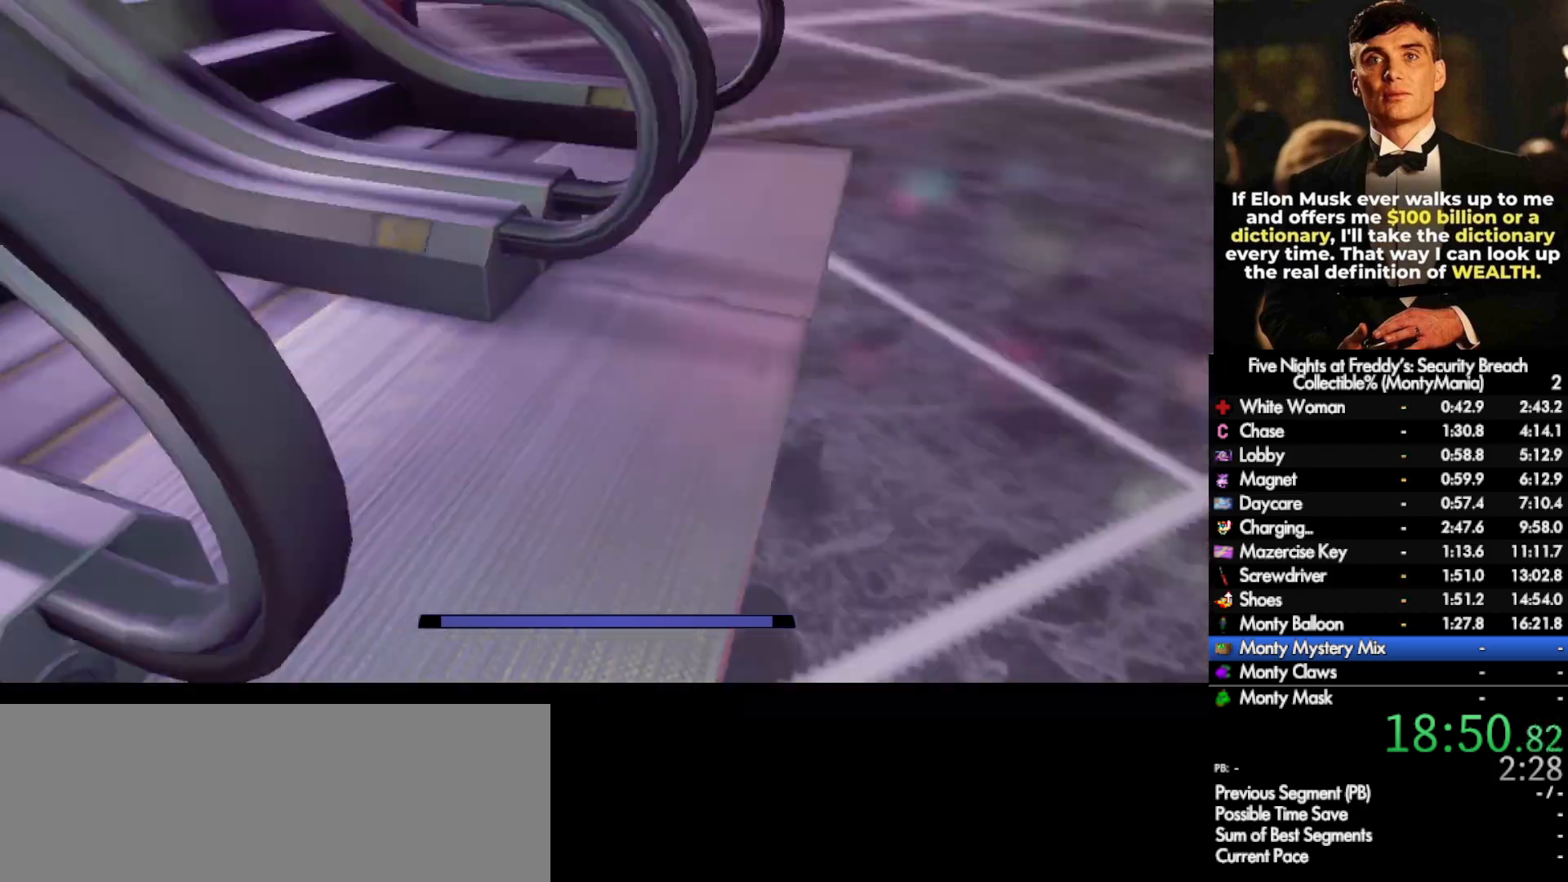
{"keys": ["w"], "mouse": [], "events": [[50, "a", "down"], [150, "a", "up"], [400, "space", "down"], [433, "shift_l", "up"], [467, "space", "up"]]}
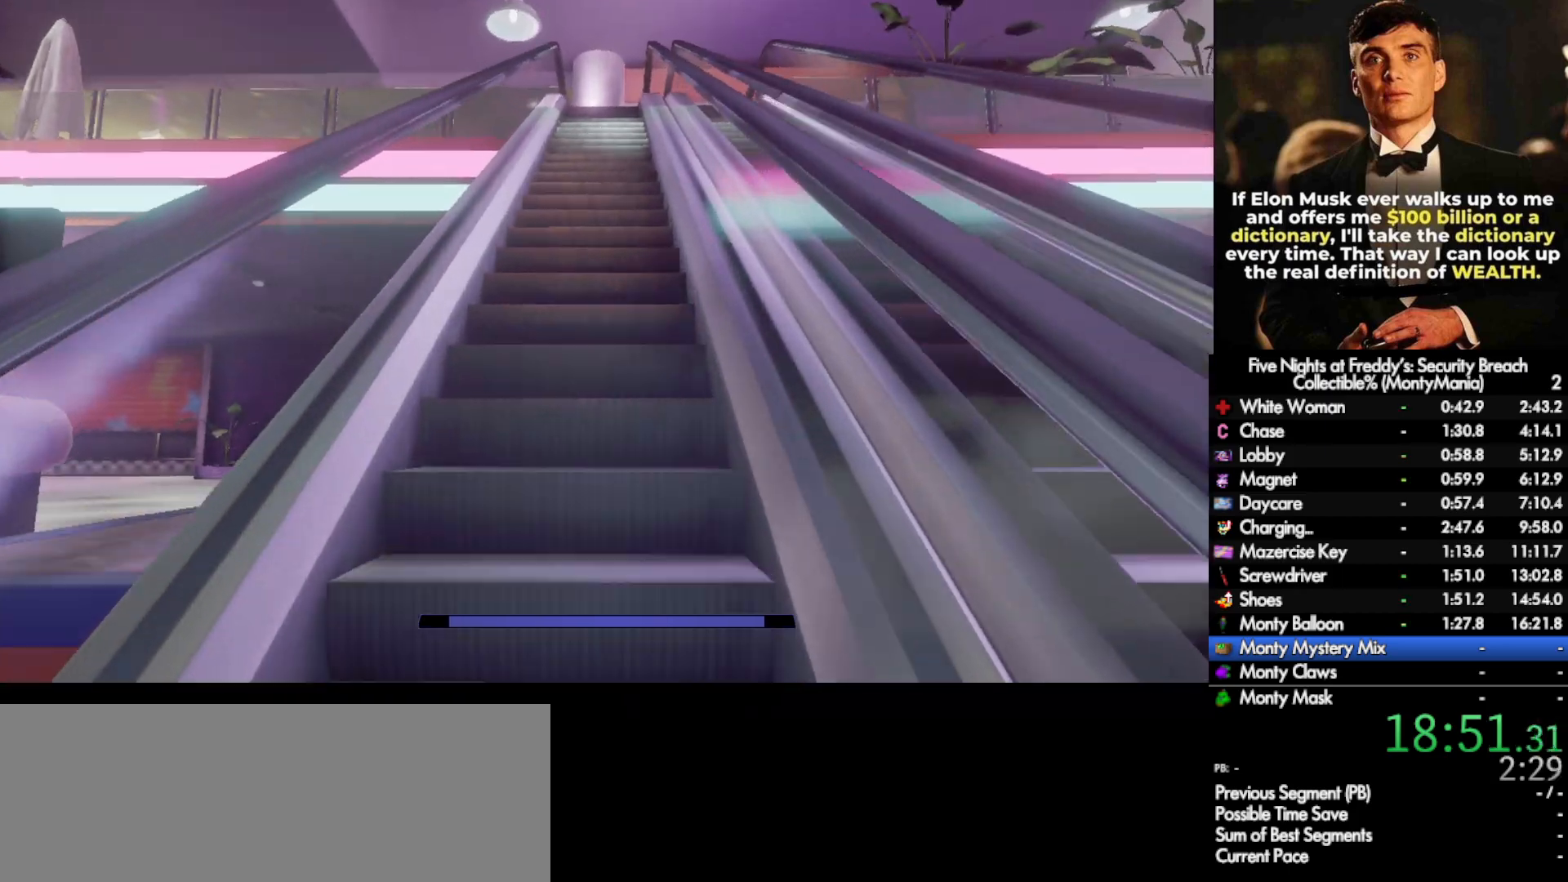
{"keys": ["shift_l", "w"], "mouse": [], "events": [[100, "shift_l", "down"]]}
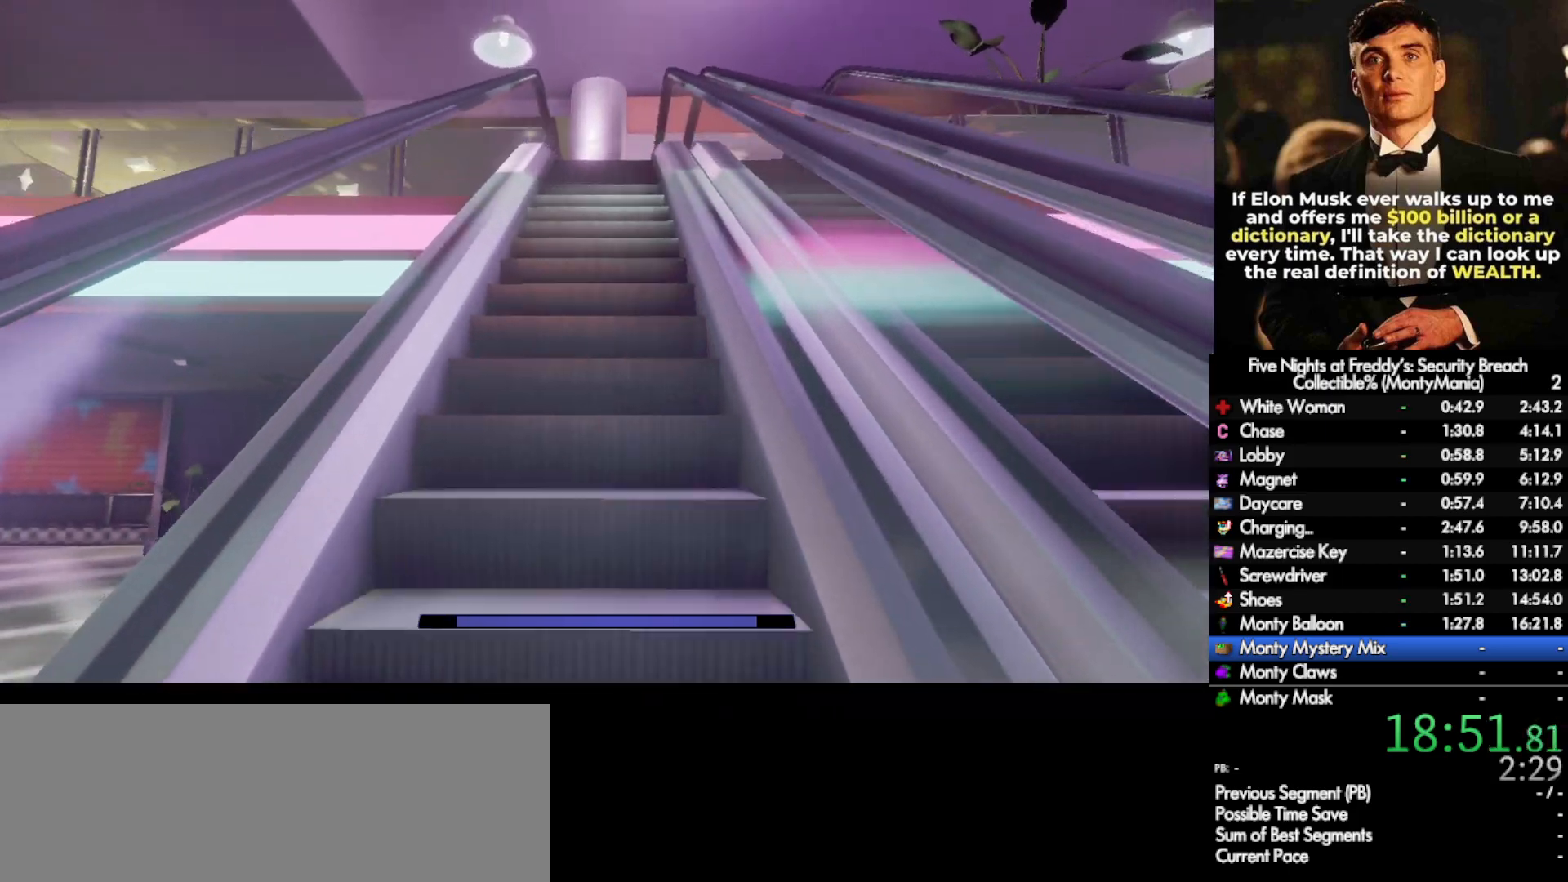
{"keys": ["shift_l", "w"], "mouse": [], "events": []}
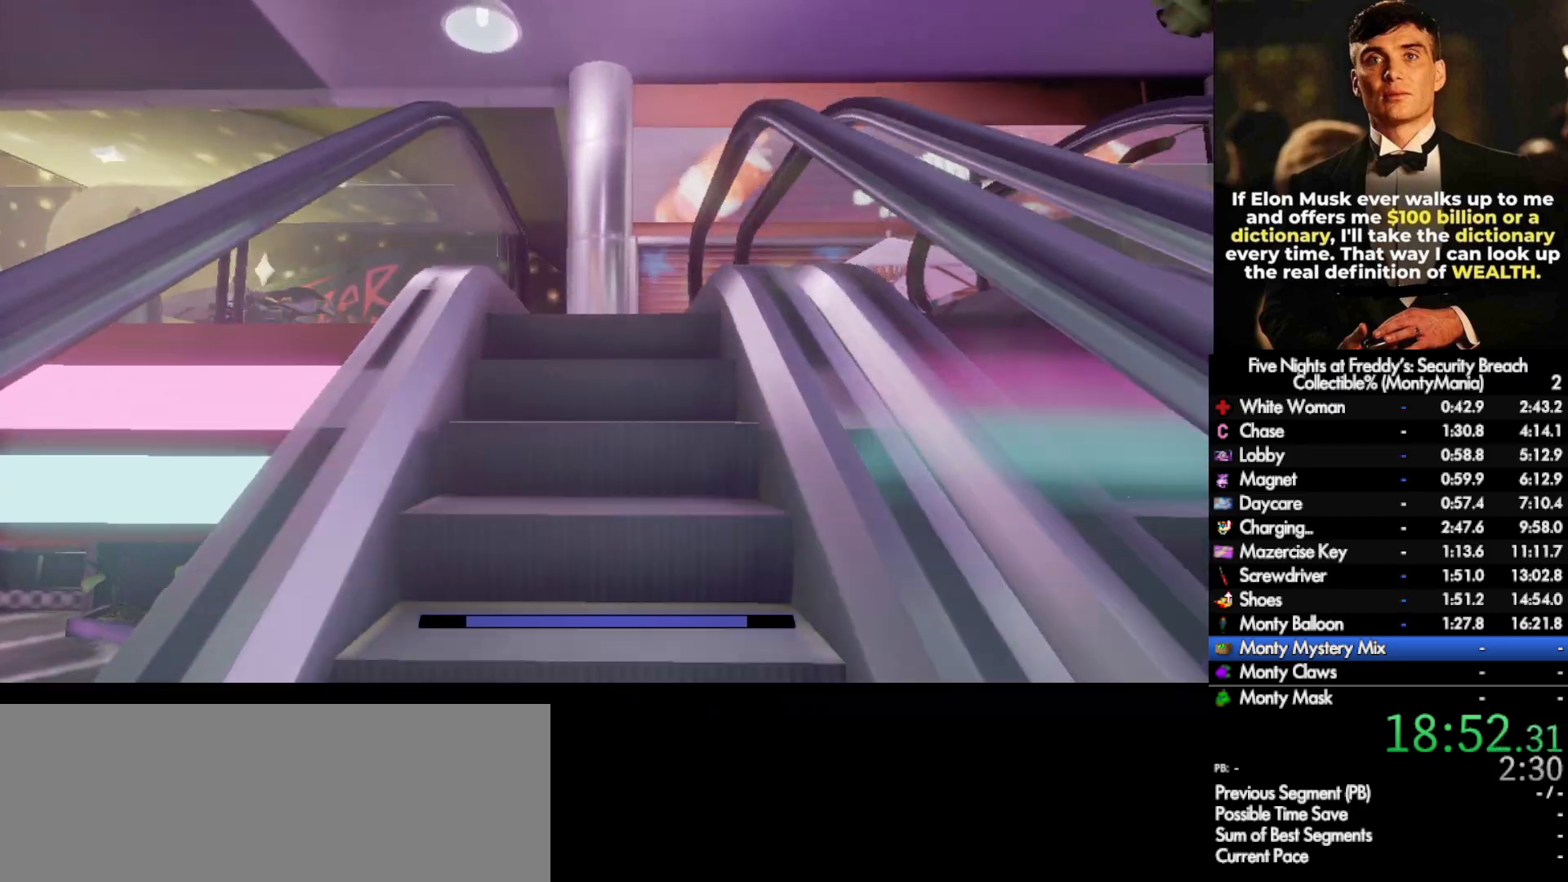
{"keys": ["shift_l", "w"], "mouse": [], "events": [[350, "d", "down"], [450, "d", "up"]]}
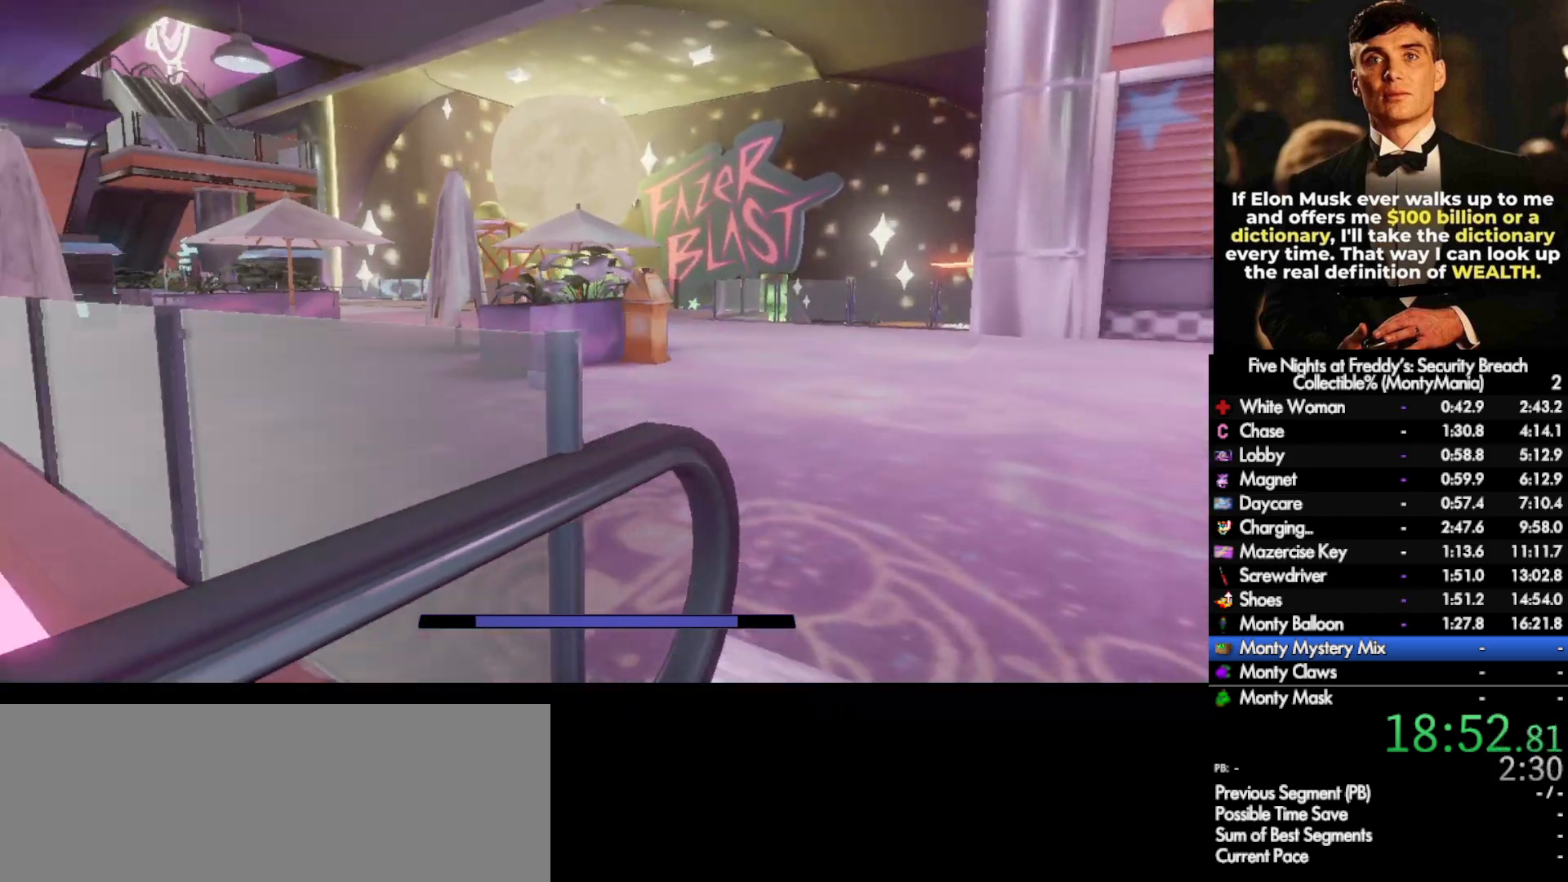
{"keys": ["w"], "mouse": [], "events": [[383, "space", "down"], [433, "shift_l", "up"], [433, "space", "up"]]}
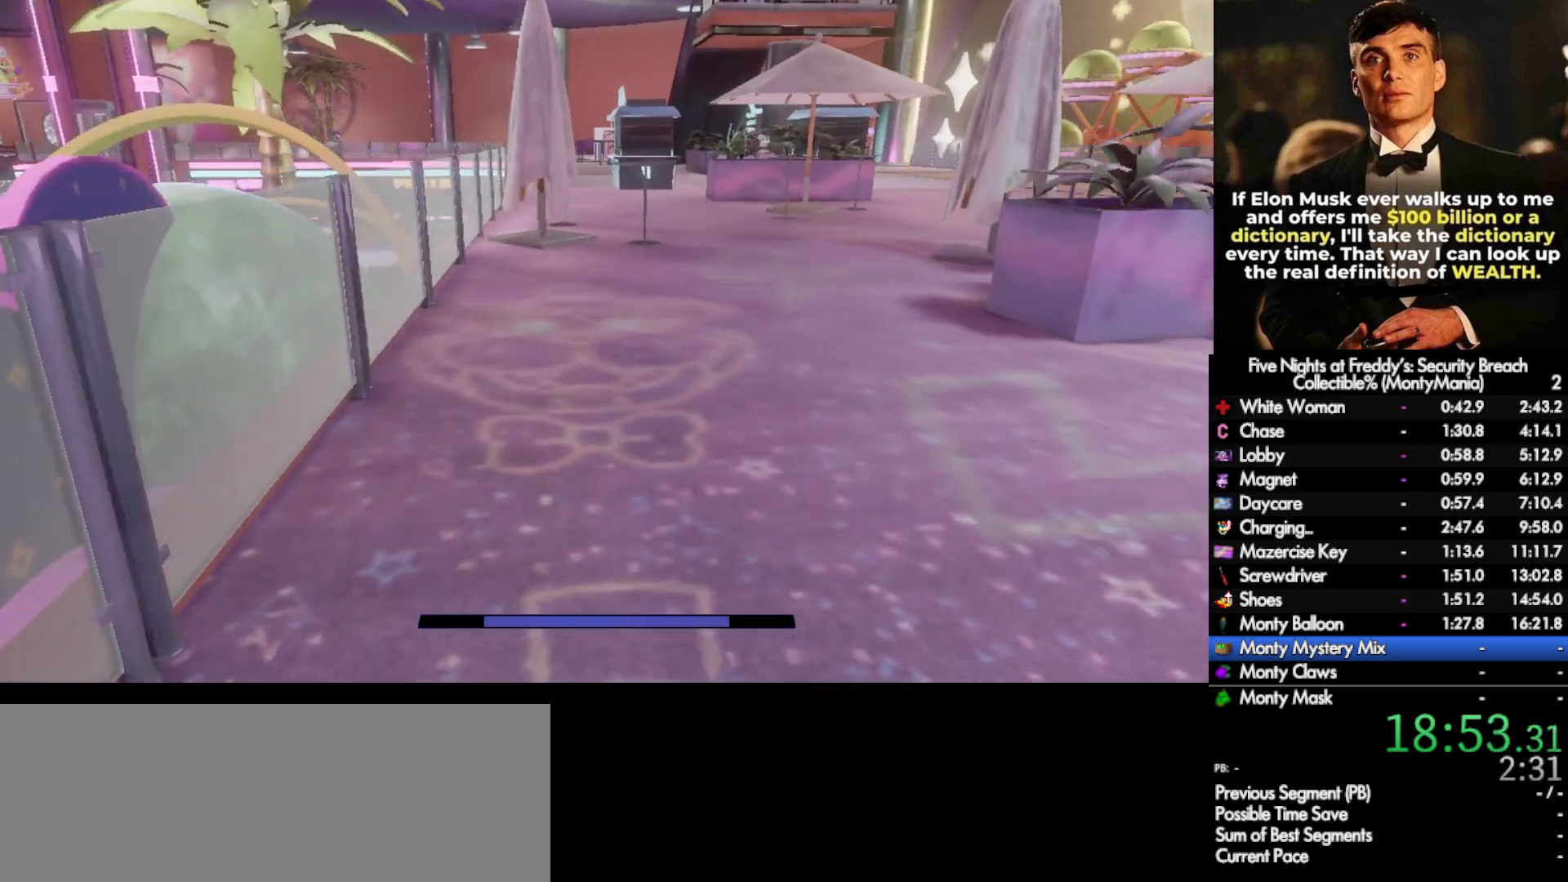
{"keys": ["space", "w"], "mouse": [], "events": [[367, "shift_l", "down"], [483, "space", "down"], [500, "shift_l", "up"]]}
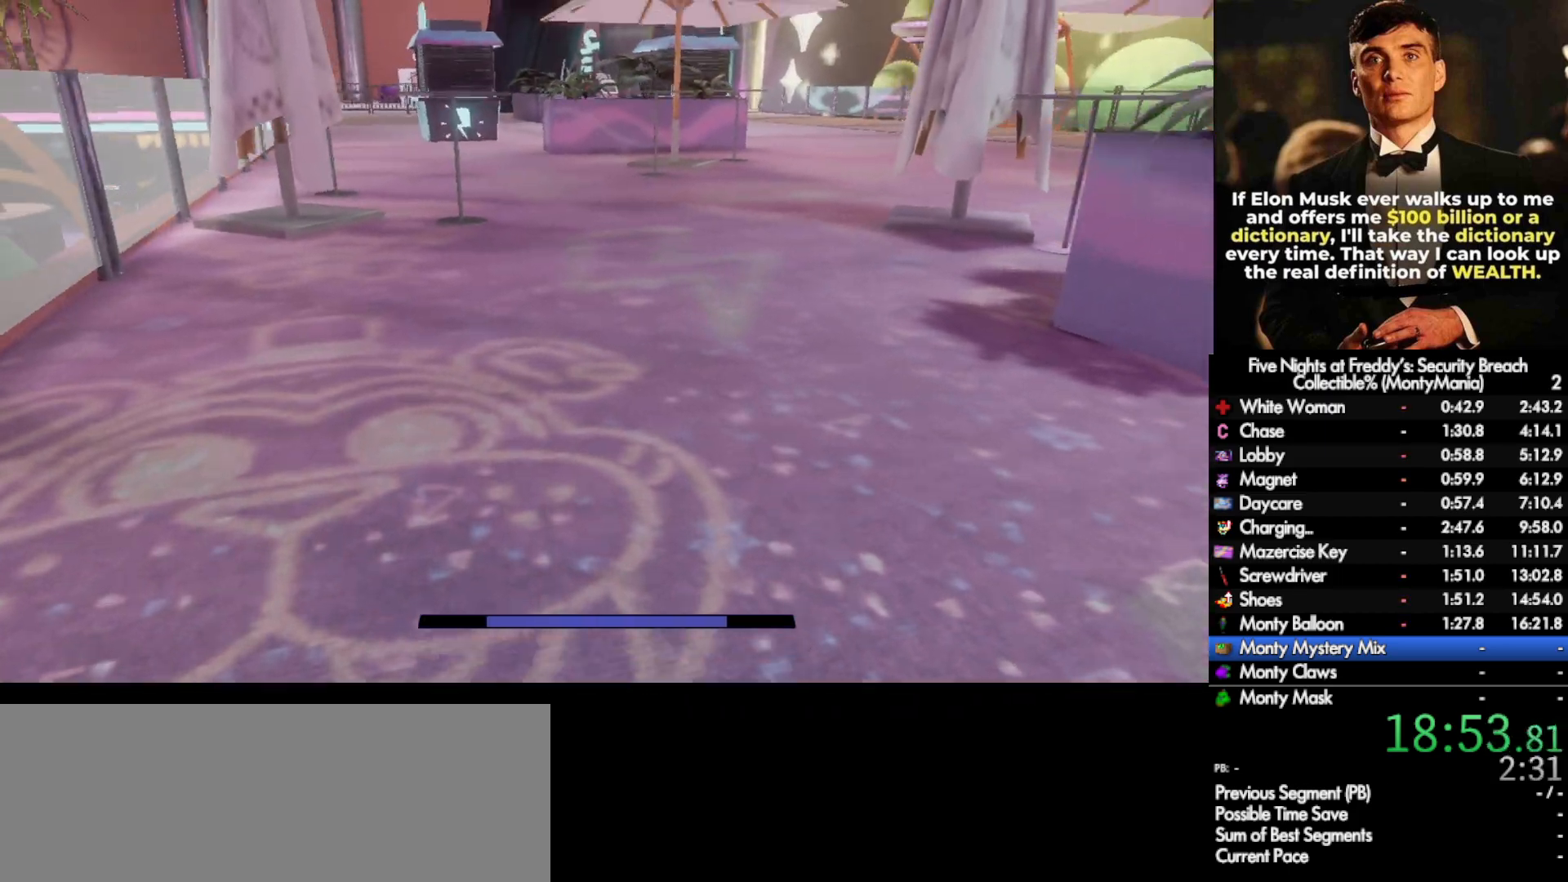
{"keys": ["shift_l", "w"], "mouse": [], "events": [[17, "space", "up"], [433, "shift_l", "down"]]}
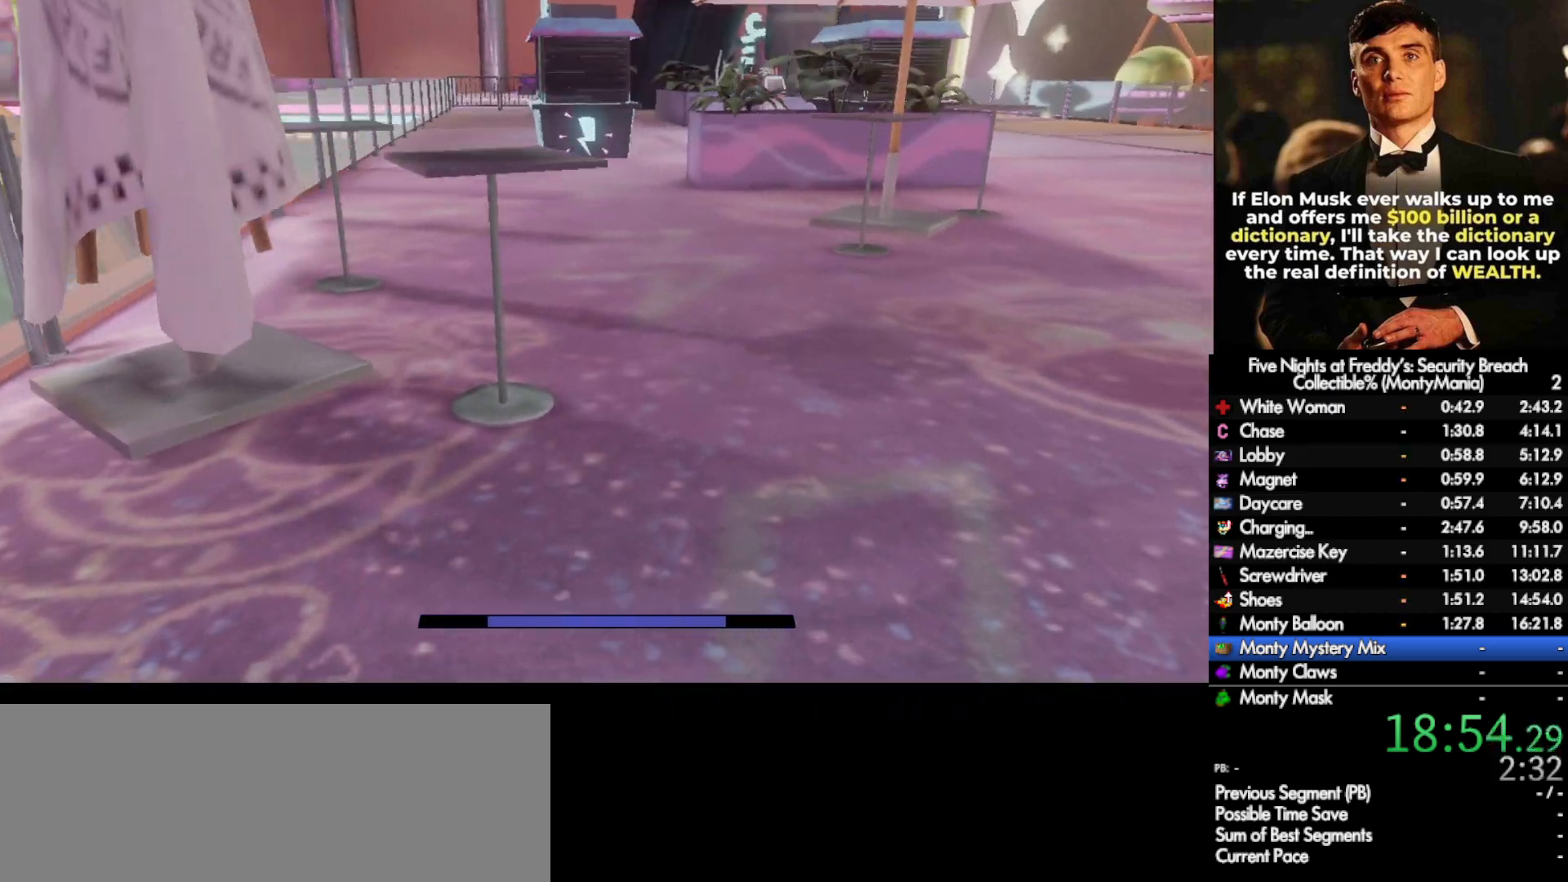
{"keys": ["shift_l", "w"], "mouse": [], "events": [[283, "a", "down"], [483, "a", "up"]]}
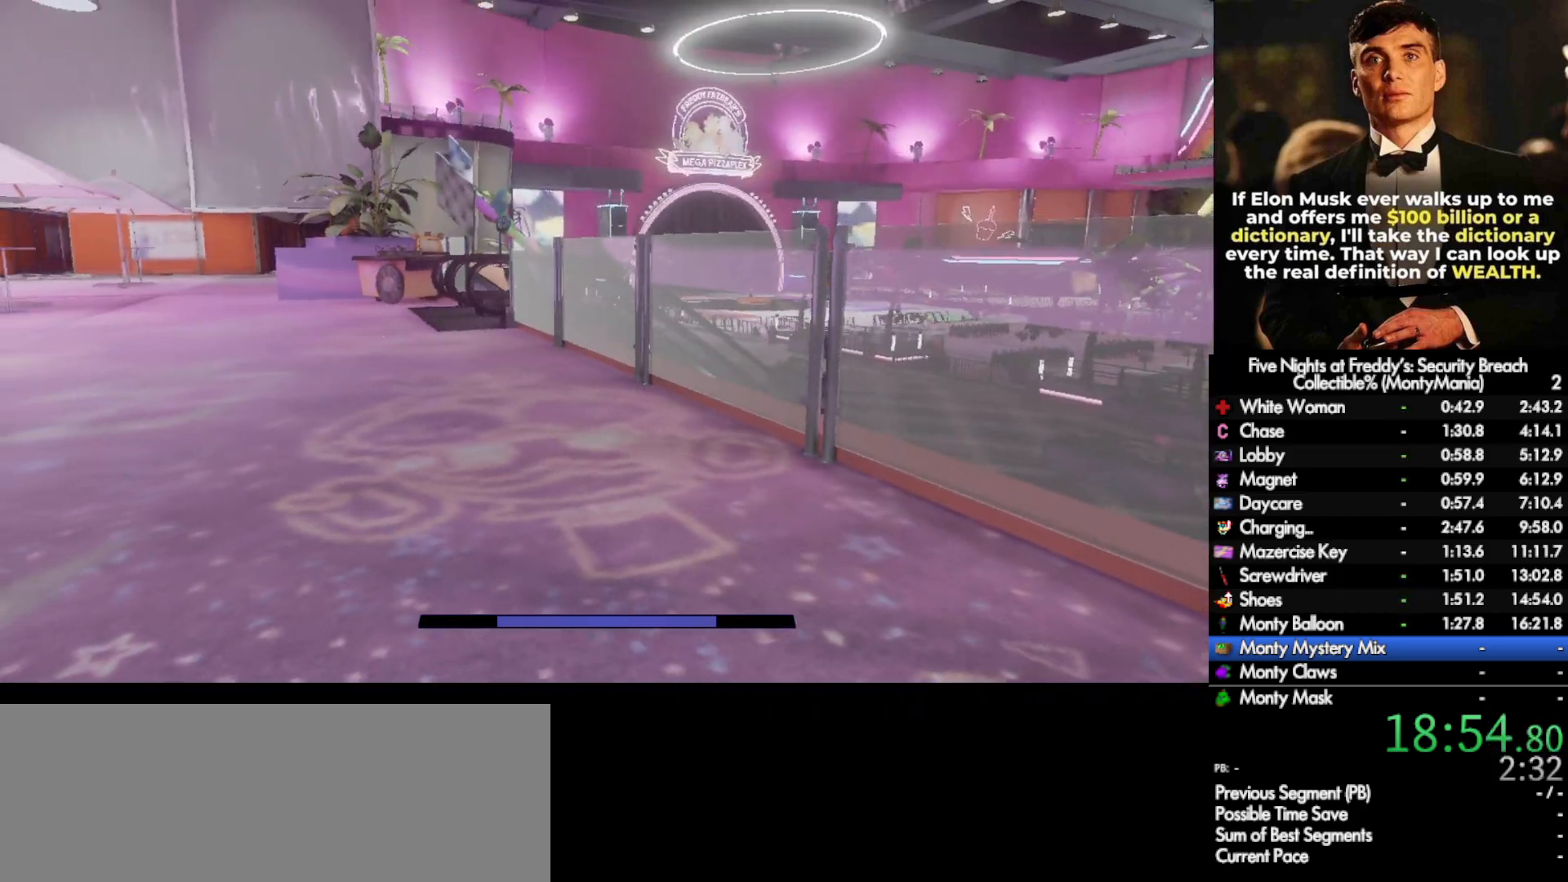
{"keys": ["w"], "mouse": [], "events": [[333, "space", "down"], [383, "shift_l", "up"], [383, "space", "up"]]}
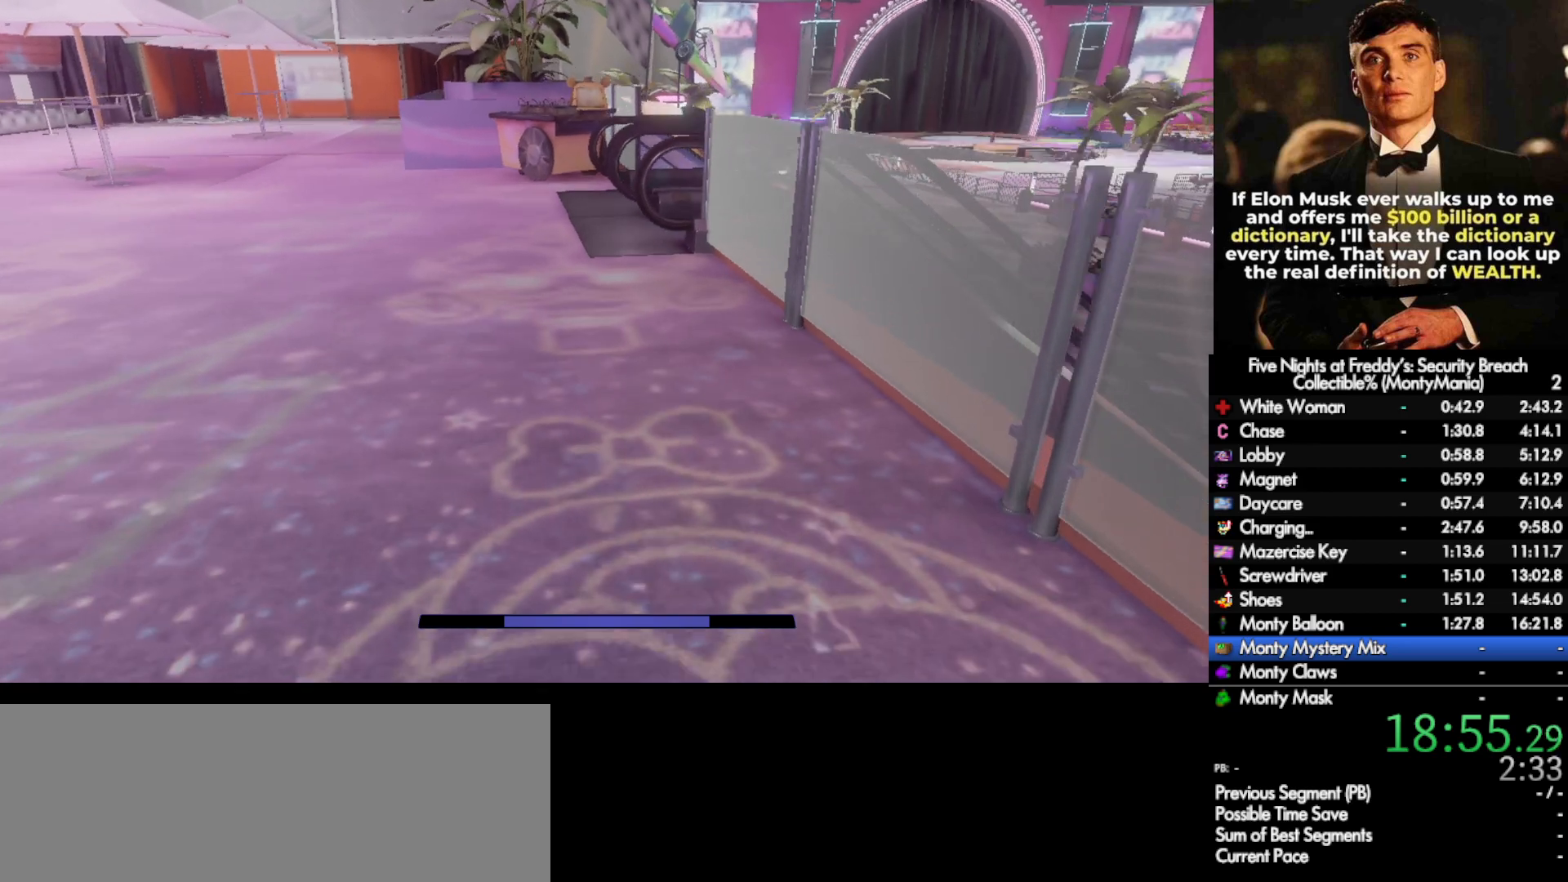
{"keys": ["shift_l", "w"], "mouse": [], "events": [[300, "shift_l", "down"]]}
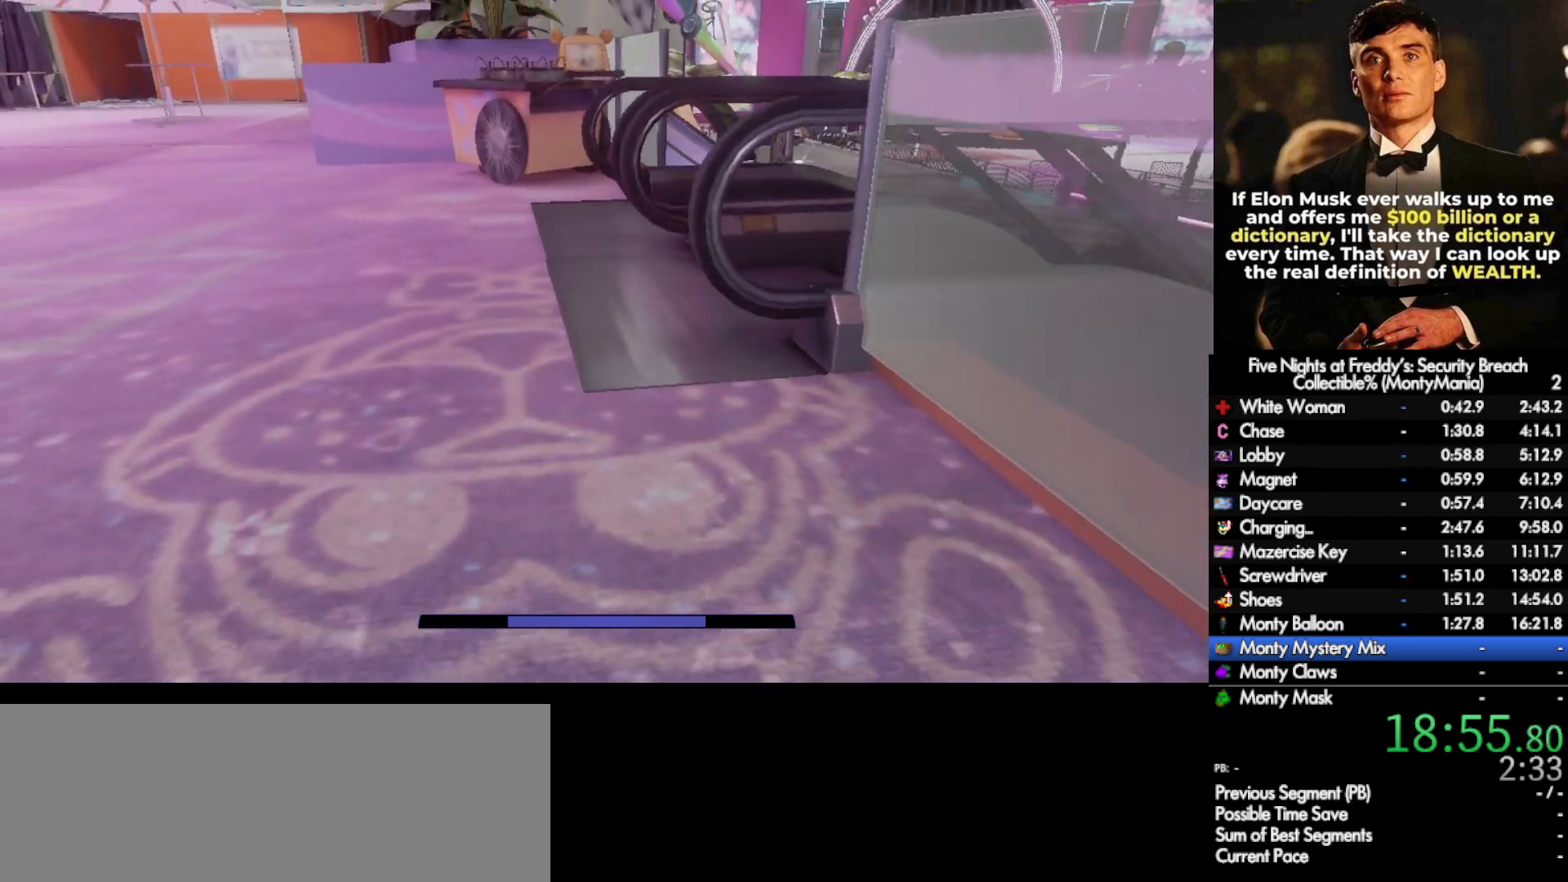
{"keys": ["shift_l", "w"], "mouse": [], "events": [[317, "d", "down"], [400, "d", "up"]]}
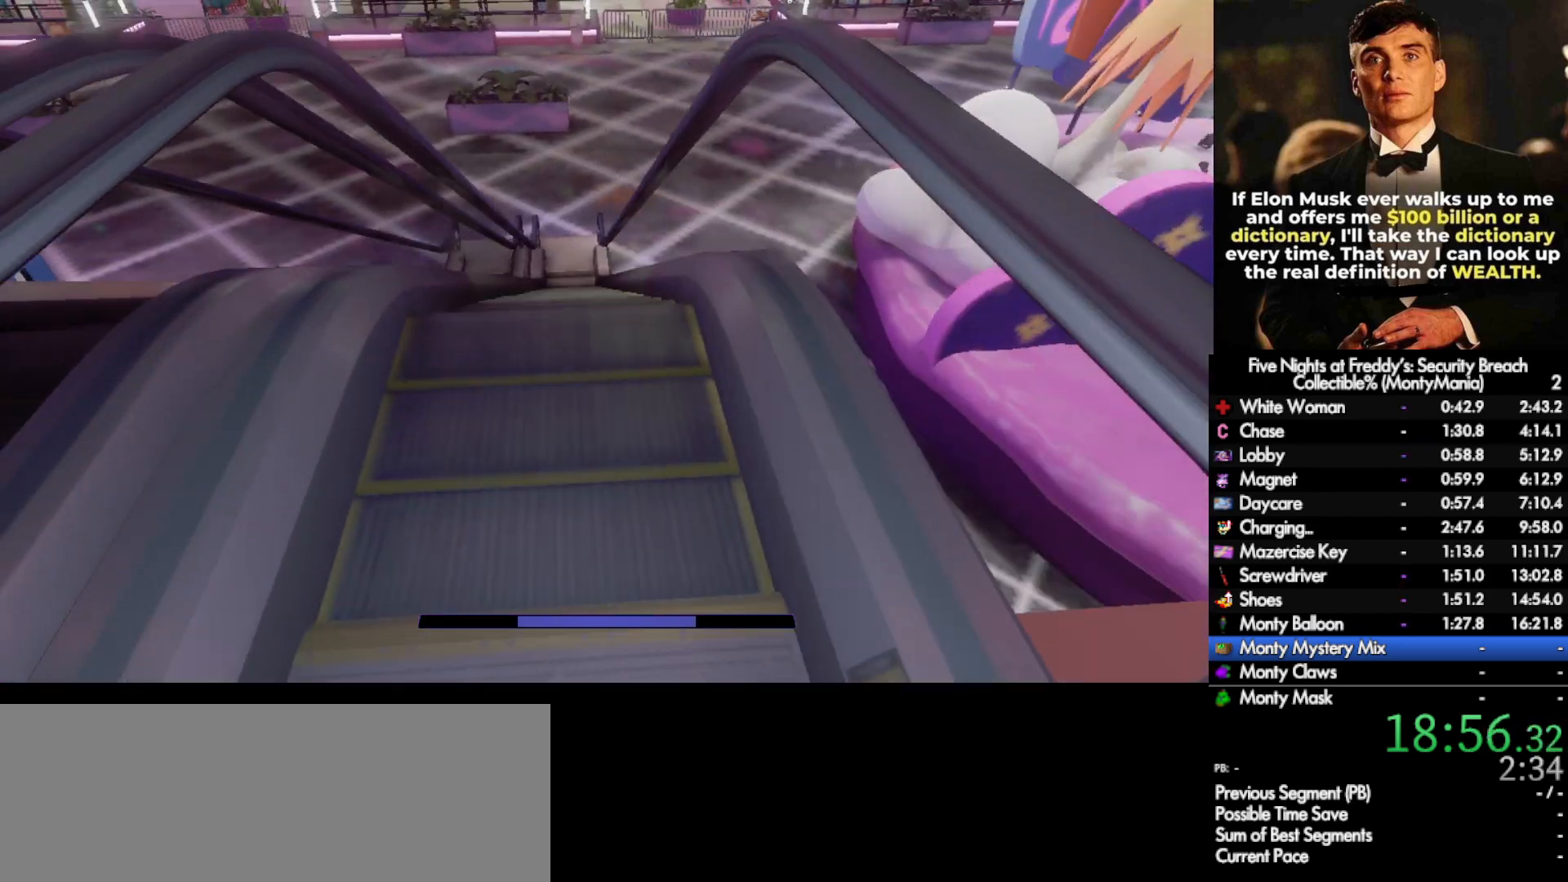
{"keys": ["d", "w"], "mouse": [], "events": [[333, "space", "down"], [383, "shift_l", "up"], [467, "space", "up"], [500, "d", "down"]]}
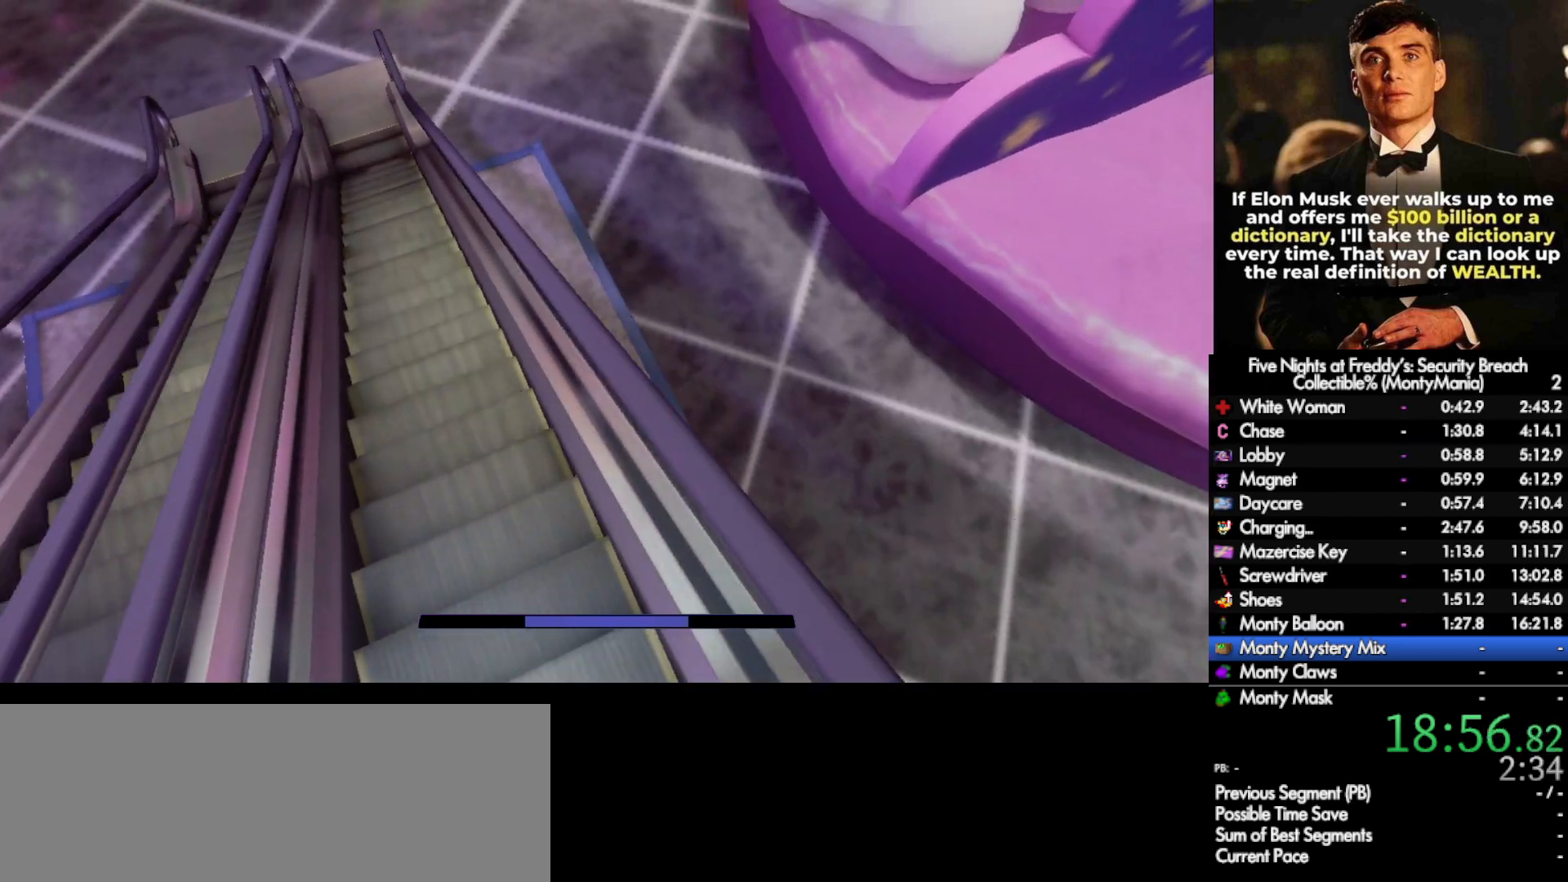
{"keys": ["w"], "mouse": [], "events": [[500, "d", "up"]]}
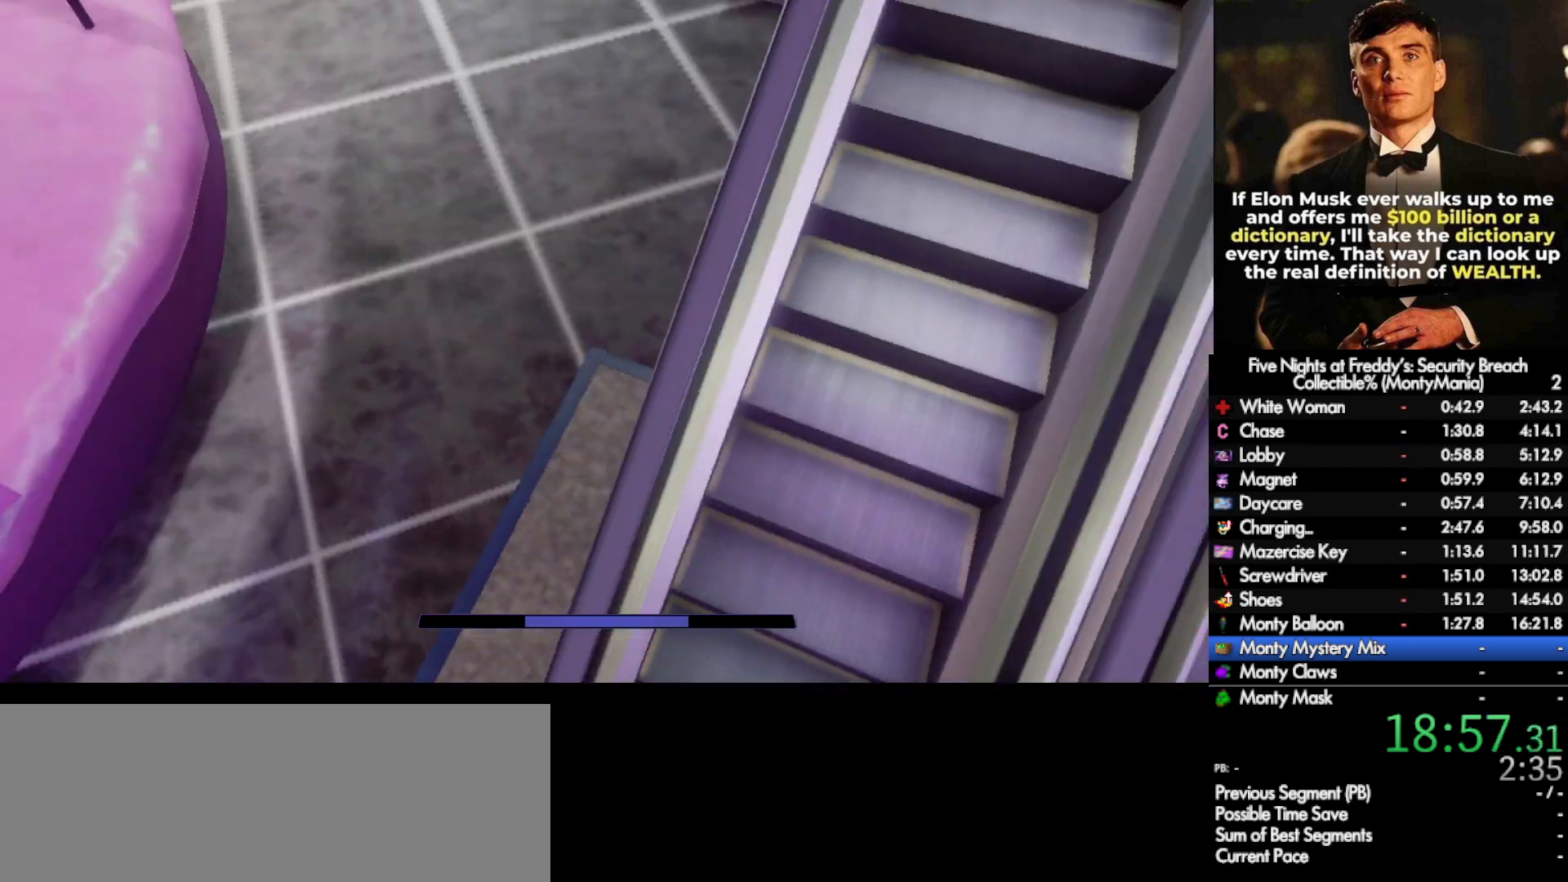
{"keys": ["w"], "mouse": [], "events": []}
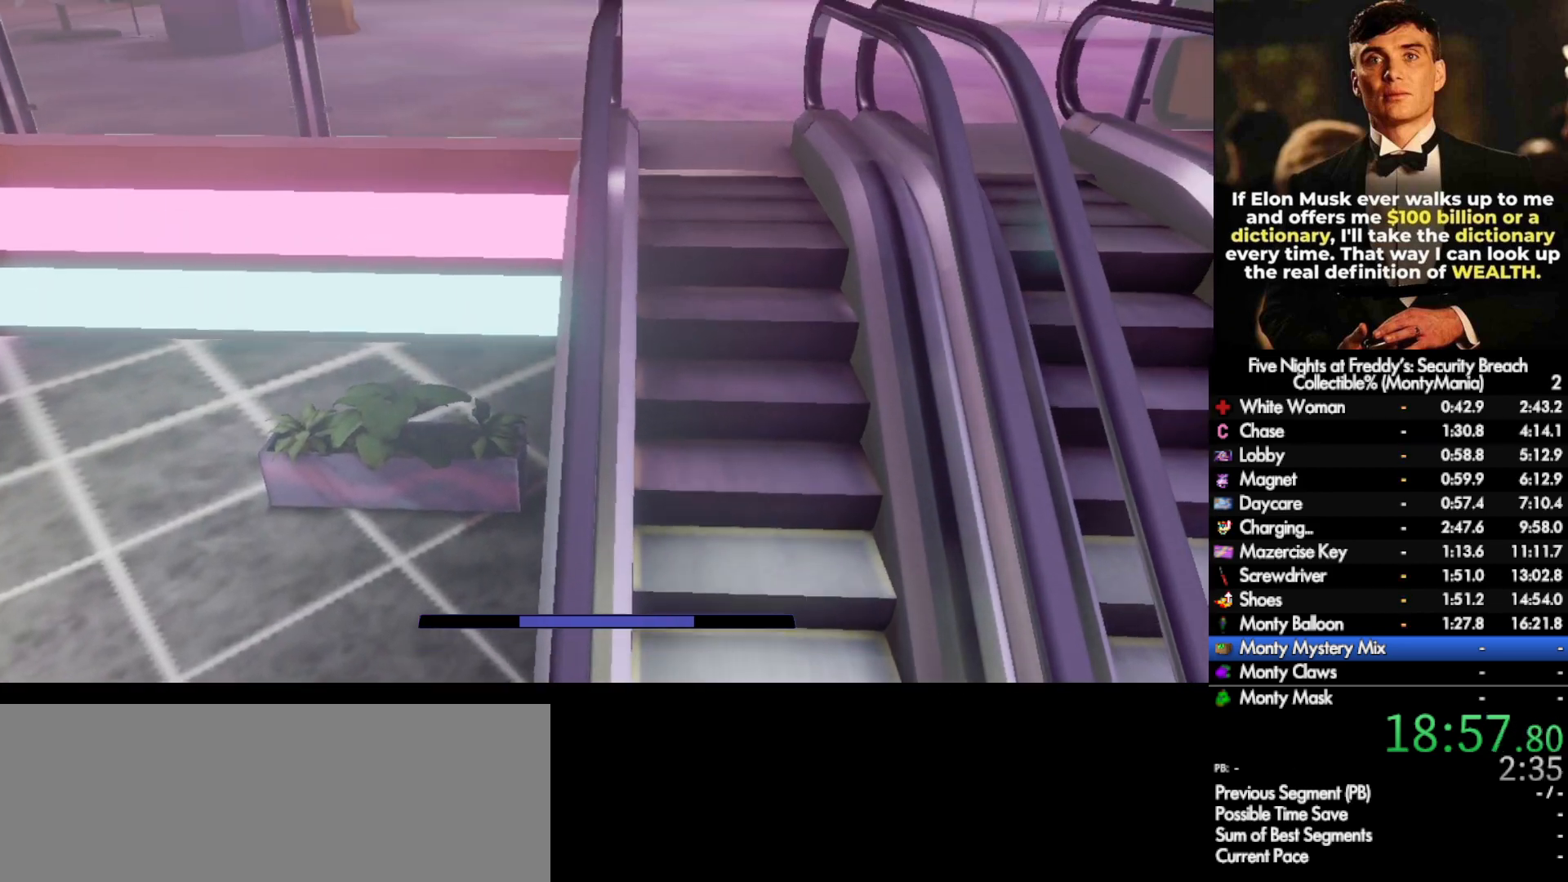
{"keys": ["shift_l", "w"], "mouse": [], "events": [[500, "shift_l", "down"]]}
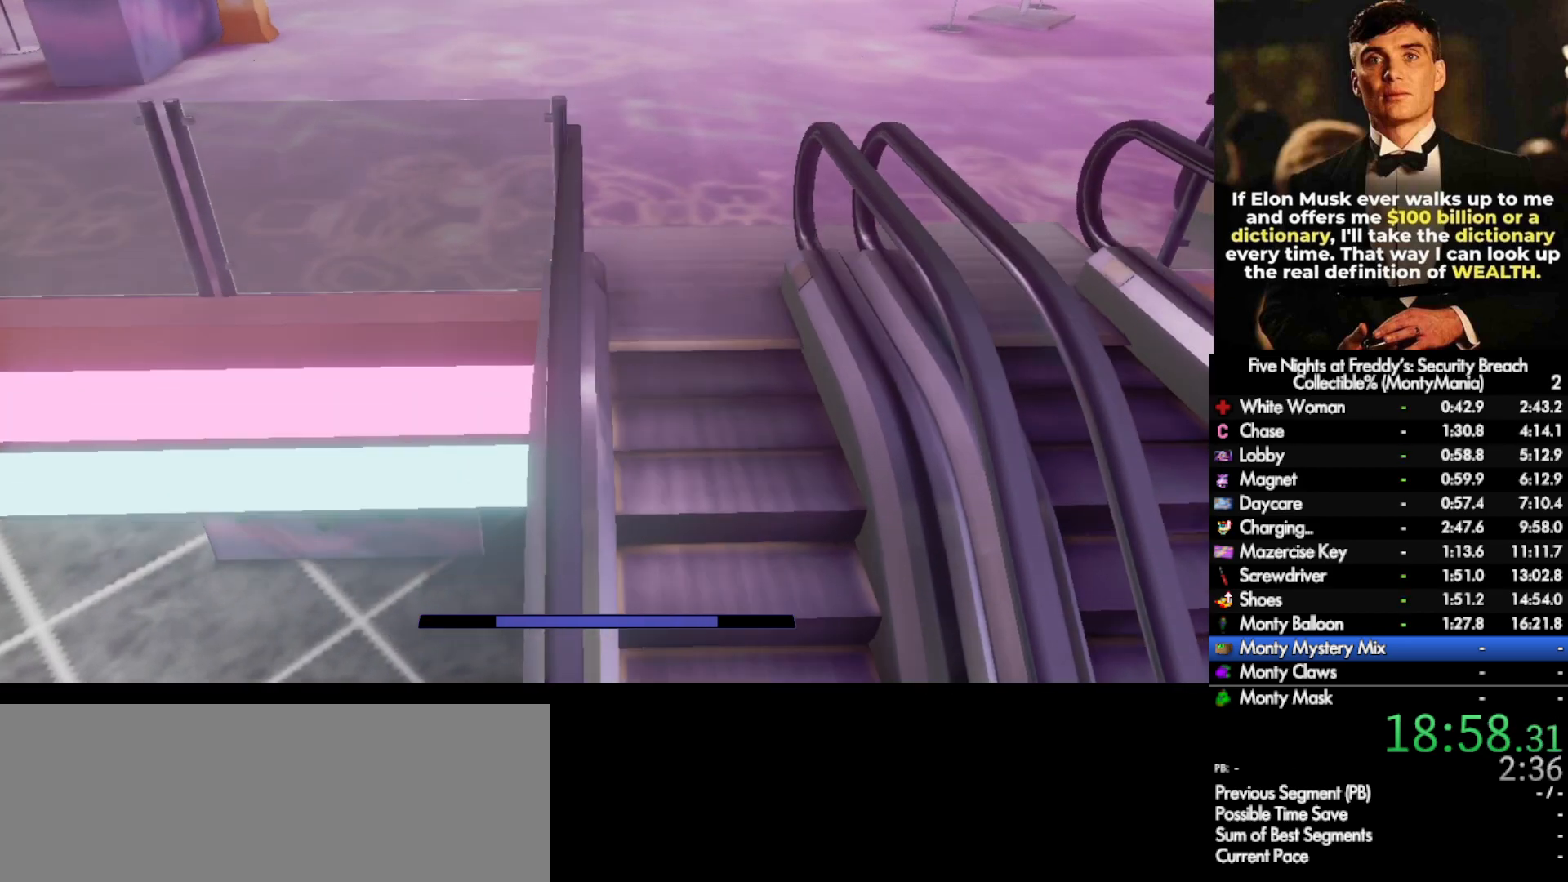
{"keys": ["w"], "mouse": [], "events": [[450, "shift_l", "up"]]}
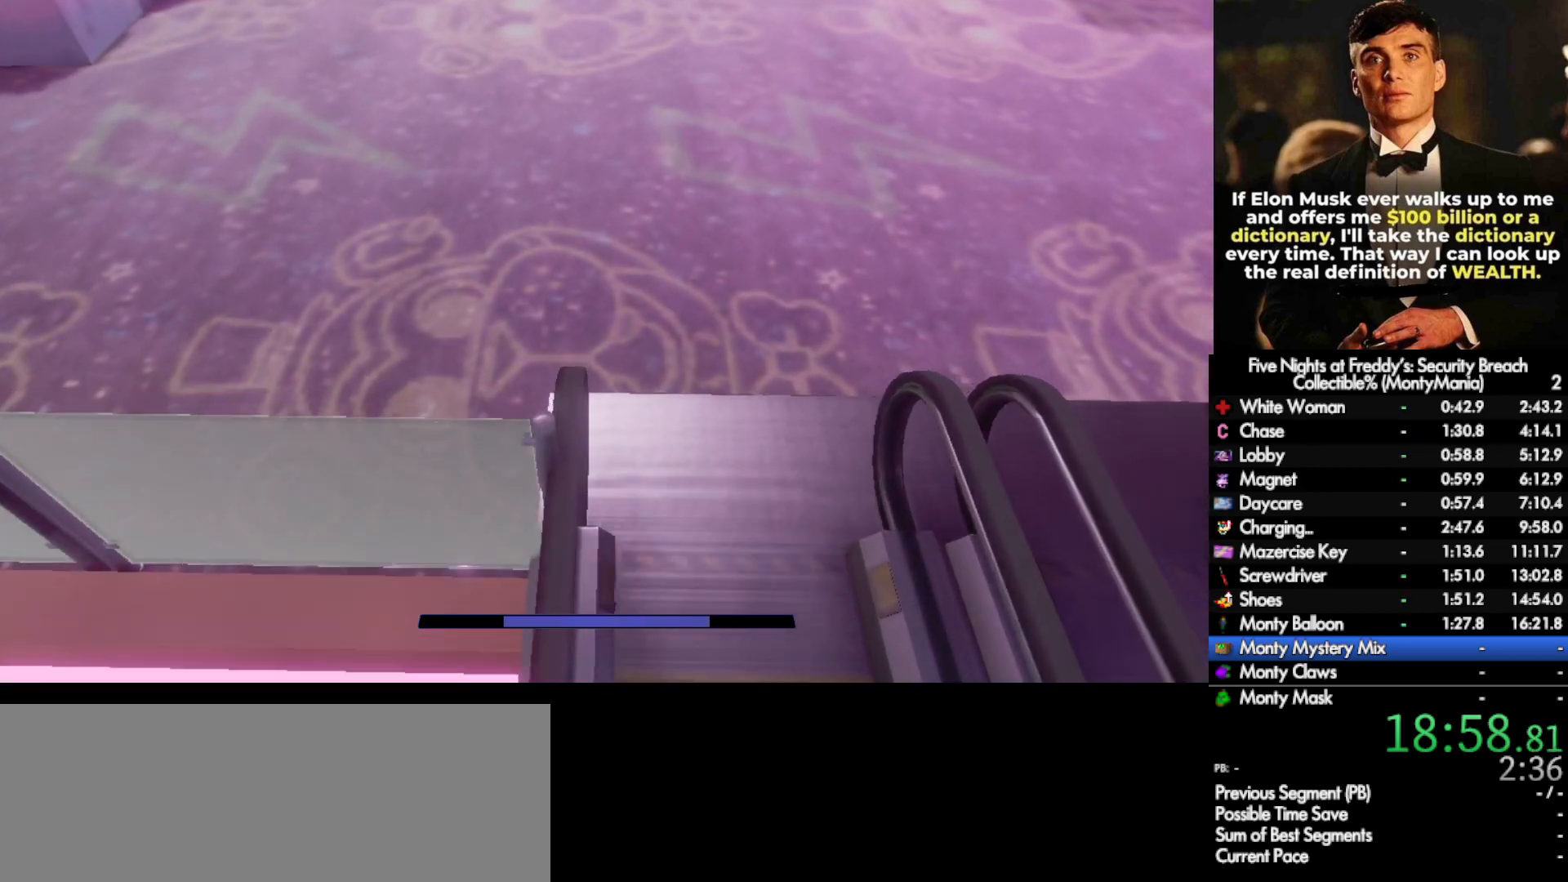
{"keys": ["w"], "mouse": [], "events": [[233, "w", "up"], [500, "w", "down"]]}
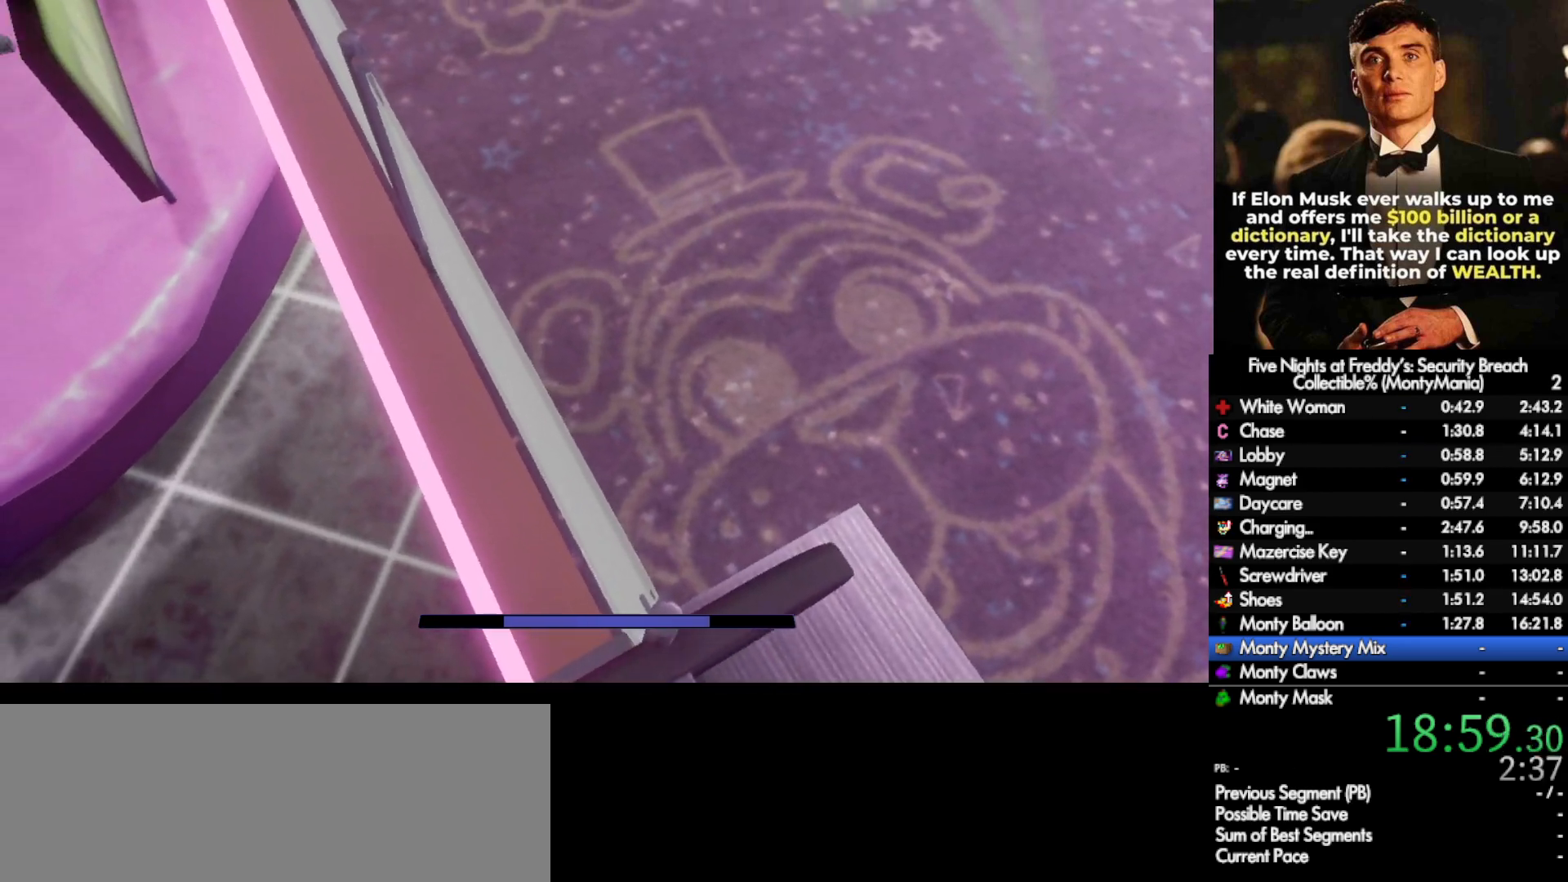
{"keys": ["w"], "mouse": [], "events": [[250, "w", "up"], [383, "w", "down"]]}
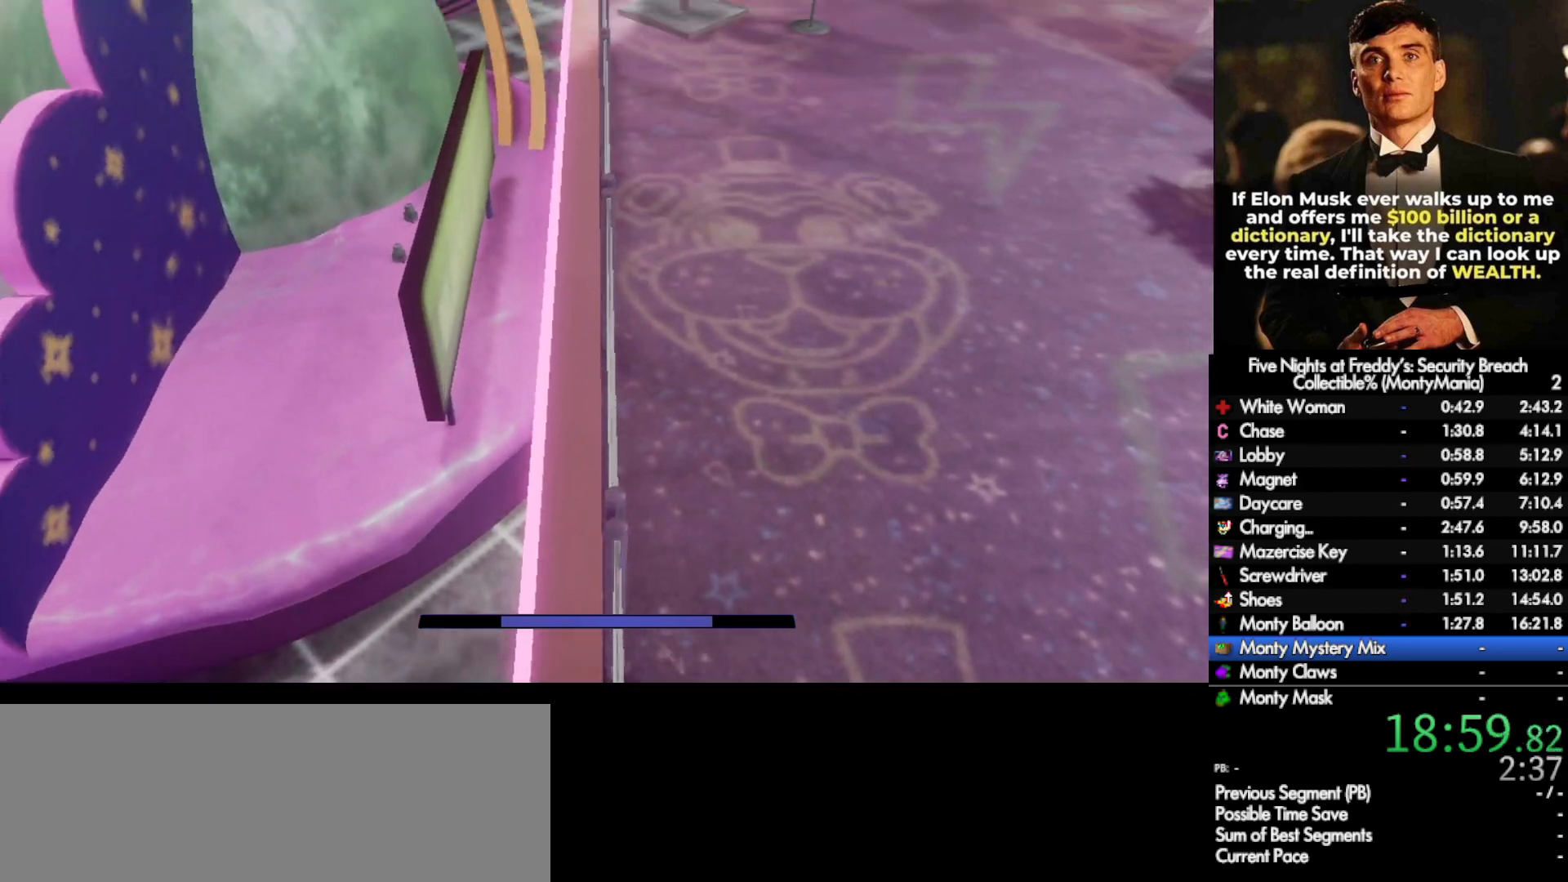
{"keys": ["w"], "mouse": [], "events": [[83, "shift_l", "down"], [400, "space", "down"], [433, "shift_l", "up"], [467, "space", "up"]]}
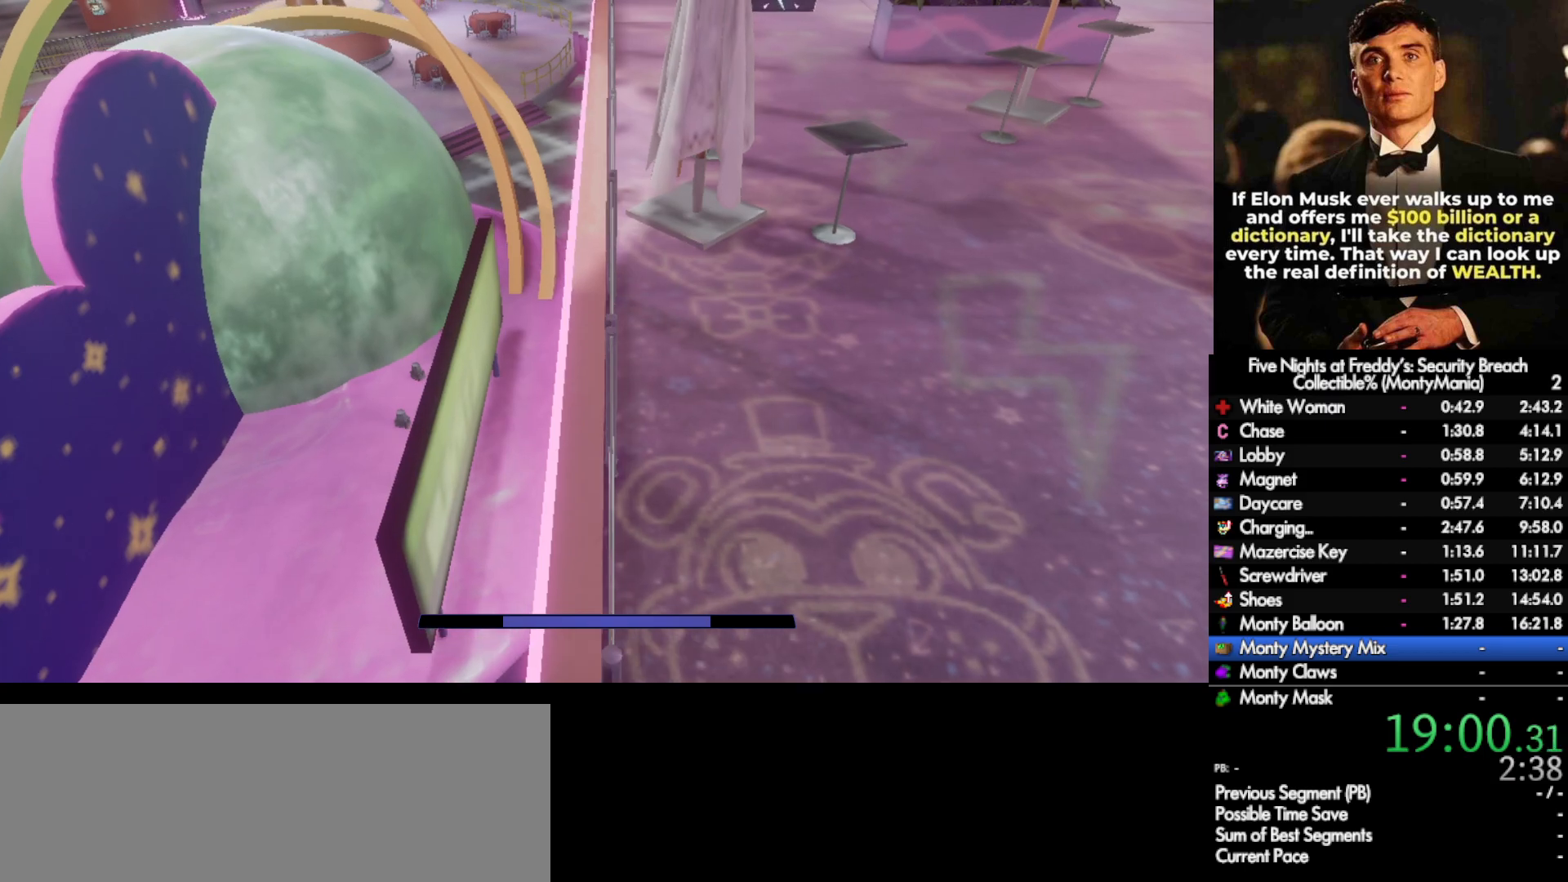
{"keys": ["shift_l", "space", "w"], "mouse": [], "events": [[350, "shift_l", "down"], [500, "space", "down"]]}